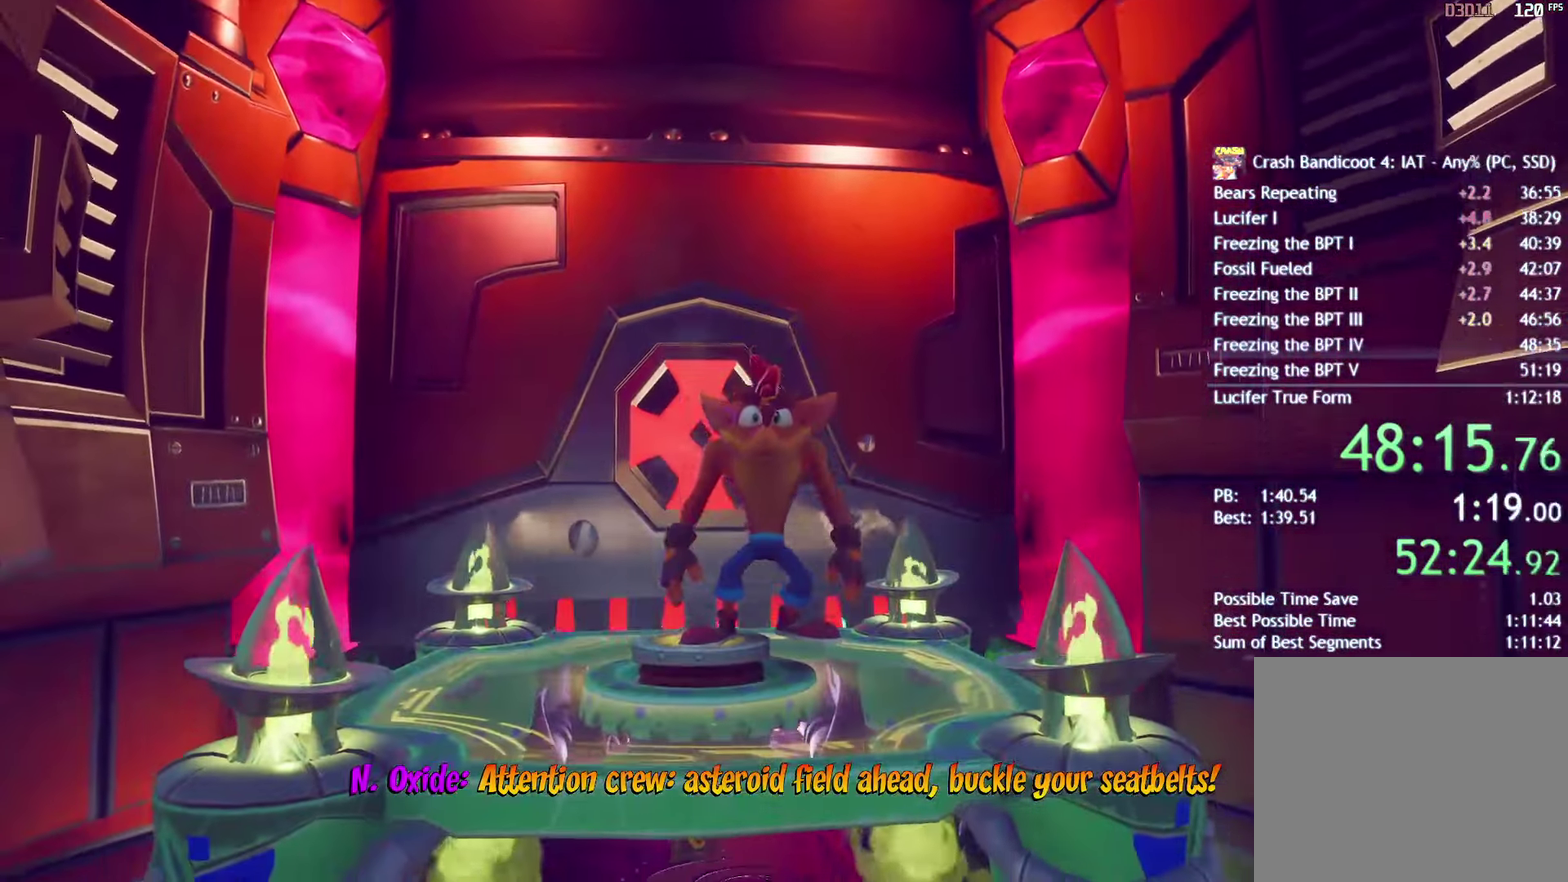
Gameplay with a controller (PlayStation layout); each line is a JSON object with the inputs held at the frame after it. "events" lists button and stick changes between this image and that frame as [ms after this image, input, new state], when the widget could be followed in between.
{"buttons": ["CIRCLE"], "left_stick": "up", "right_stick": "center"}
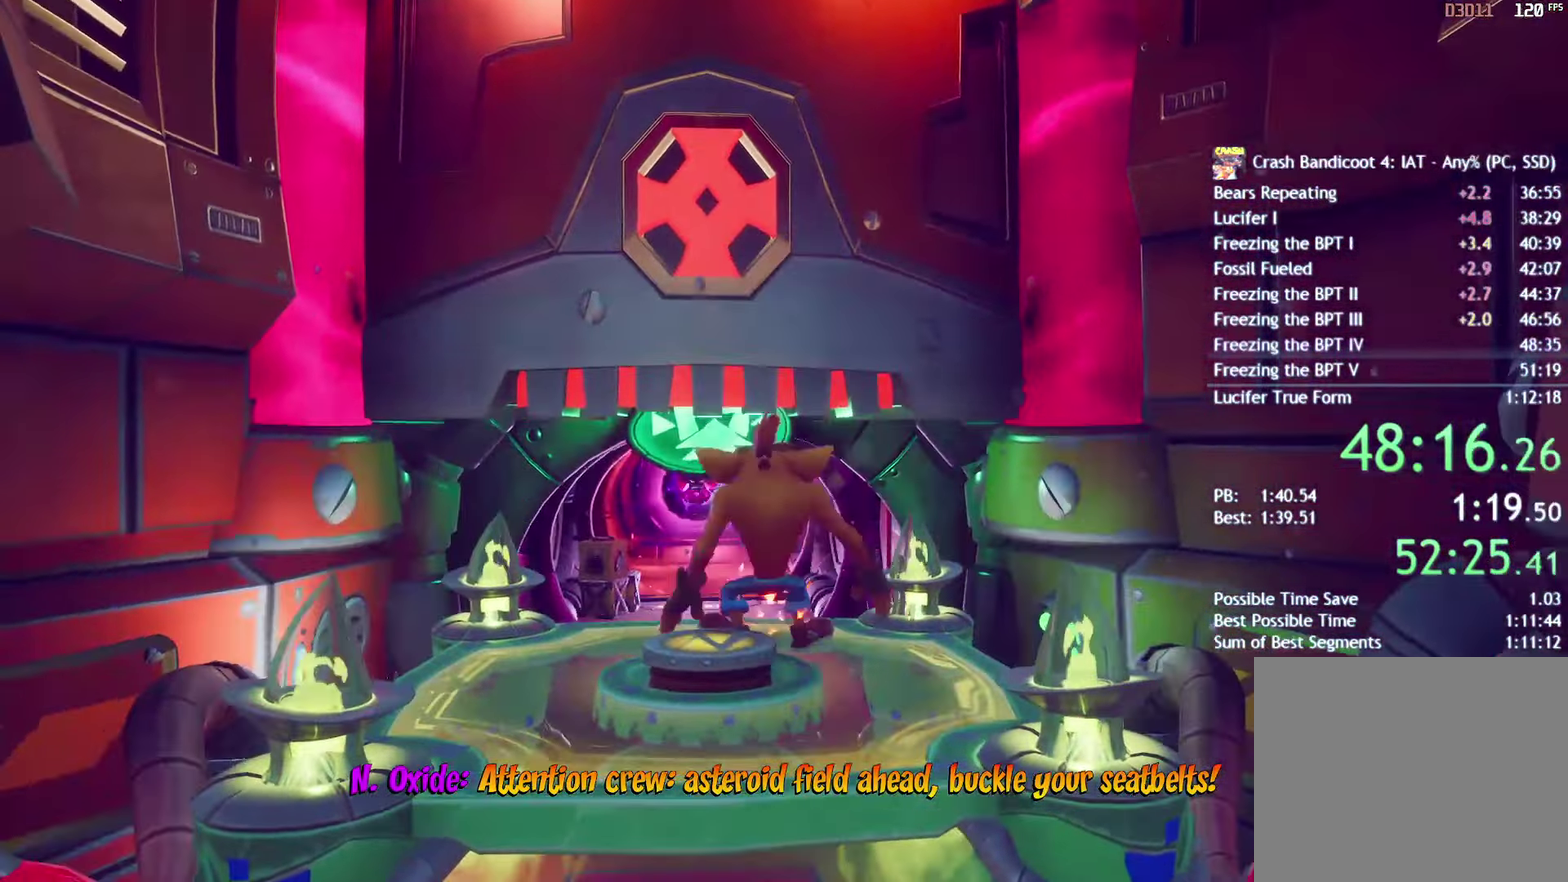
{"buttons": [], "left_stick": "up", "right_stick": "center", "events": [[50, "CIRCLE", "up"], [200, "SQUARE", "down"], [283, "SQUARE", "up"]]}
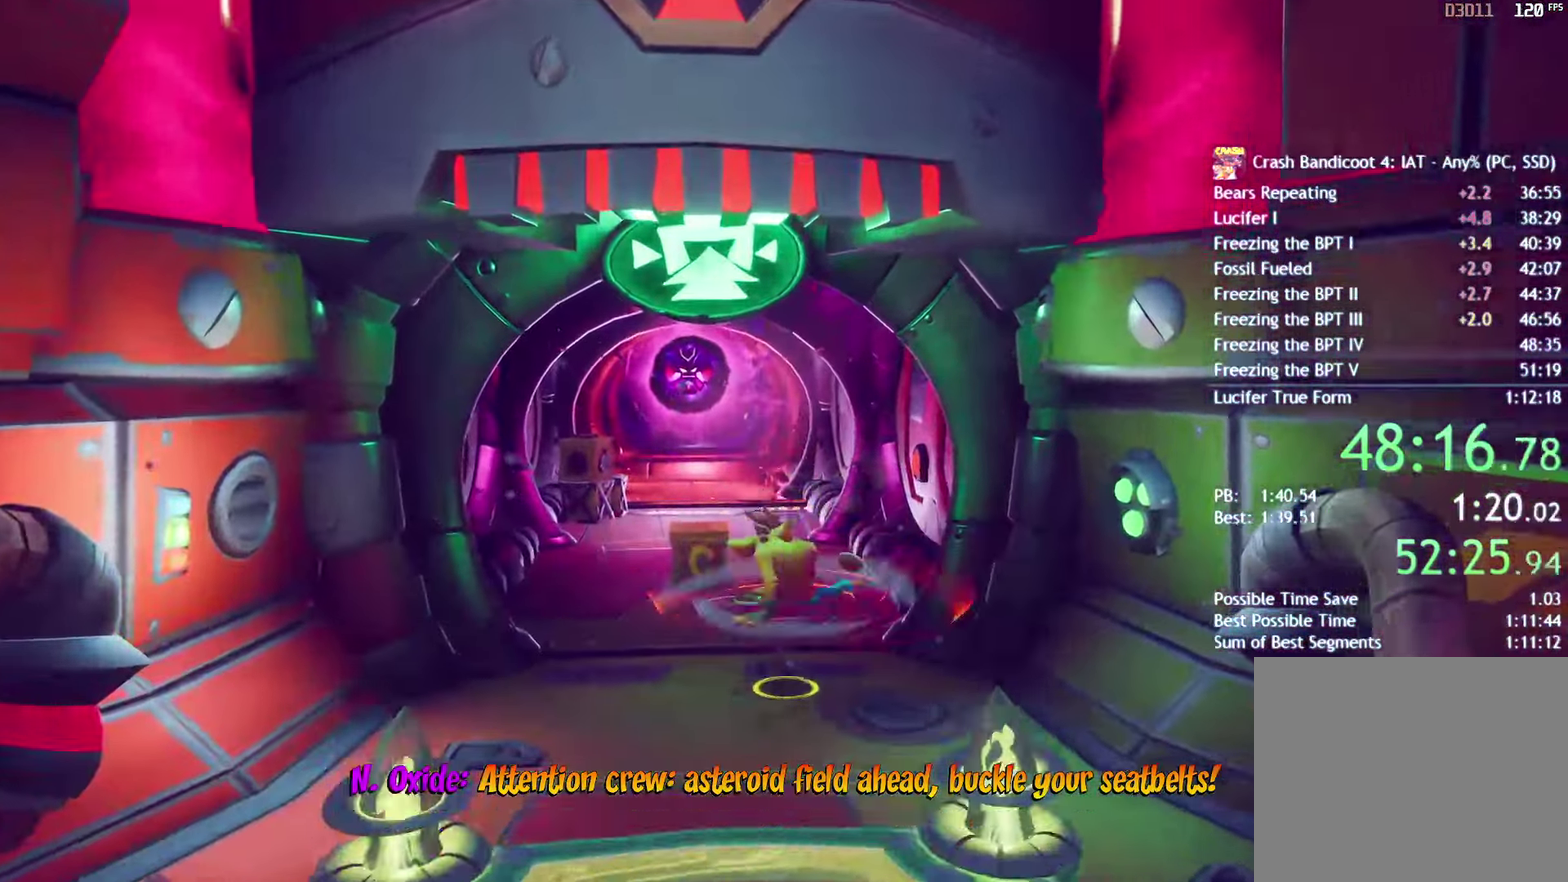
{"buttons": [], "left_stick": "up", "right_stick": "center", "events": [[133, "CIRCLE", "down"], [200, "CIRCLE", "up"], [300, "SQUARE", "down"], [417, "SQUARE", "up"]]}
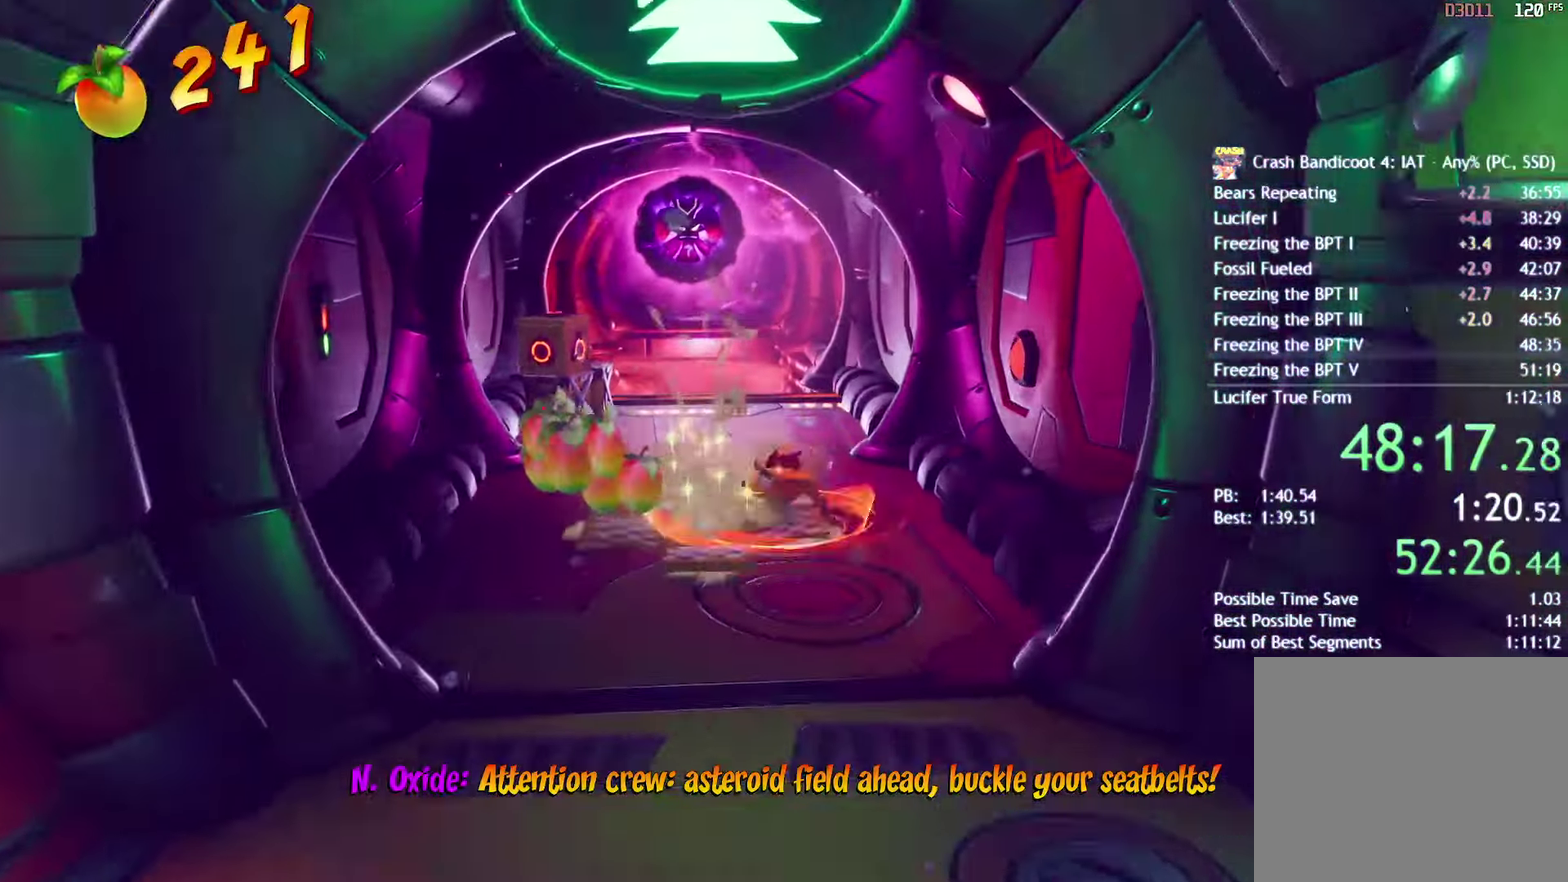
{"buttons": [], "left_stick": "up", "right_stick": "center", "events": [[17, "CIRCLE", "down"], [100, "CIRCLE", "up"], [200, "SQUARE", "down"], [300, "SQUARE", "up"], [400, "CIRCLE", "down"], [483, "CIRCLE", "up"]]}
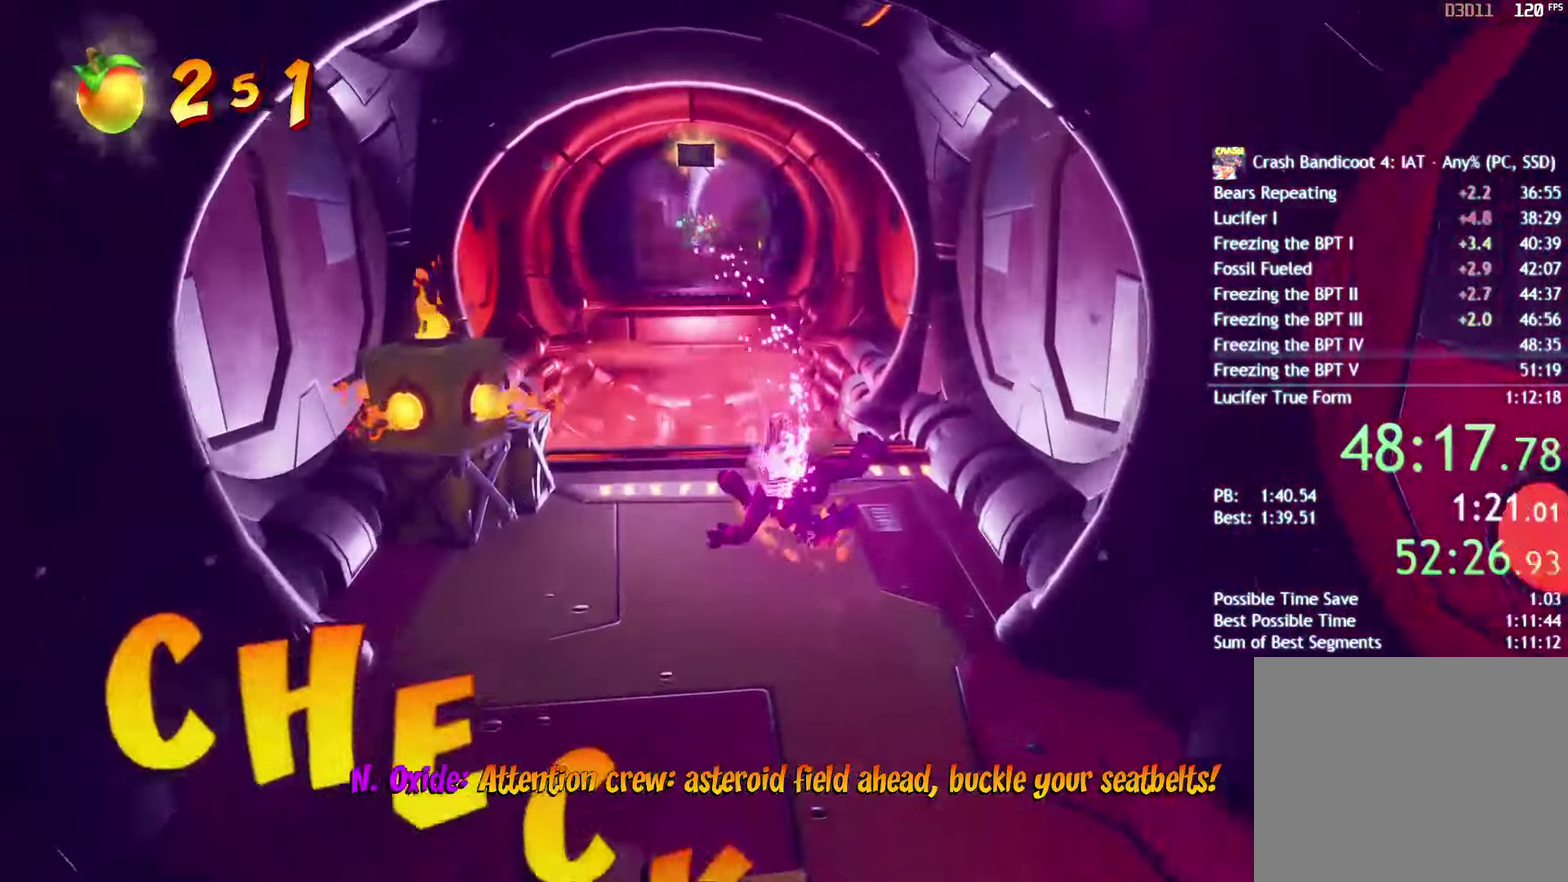
{"buttons": [], "left_stick": "up", "right_stick": "center", "events": [[100, "SQUARE", "down"], [183, "SQUARE", "up"], [300, "CIRCLE", "down"], [400, "CIRCLE", "up"]]}
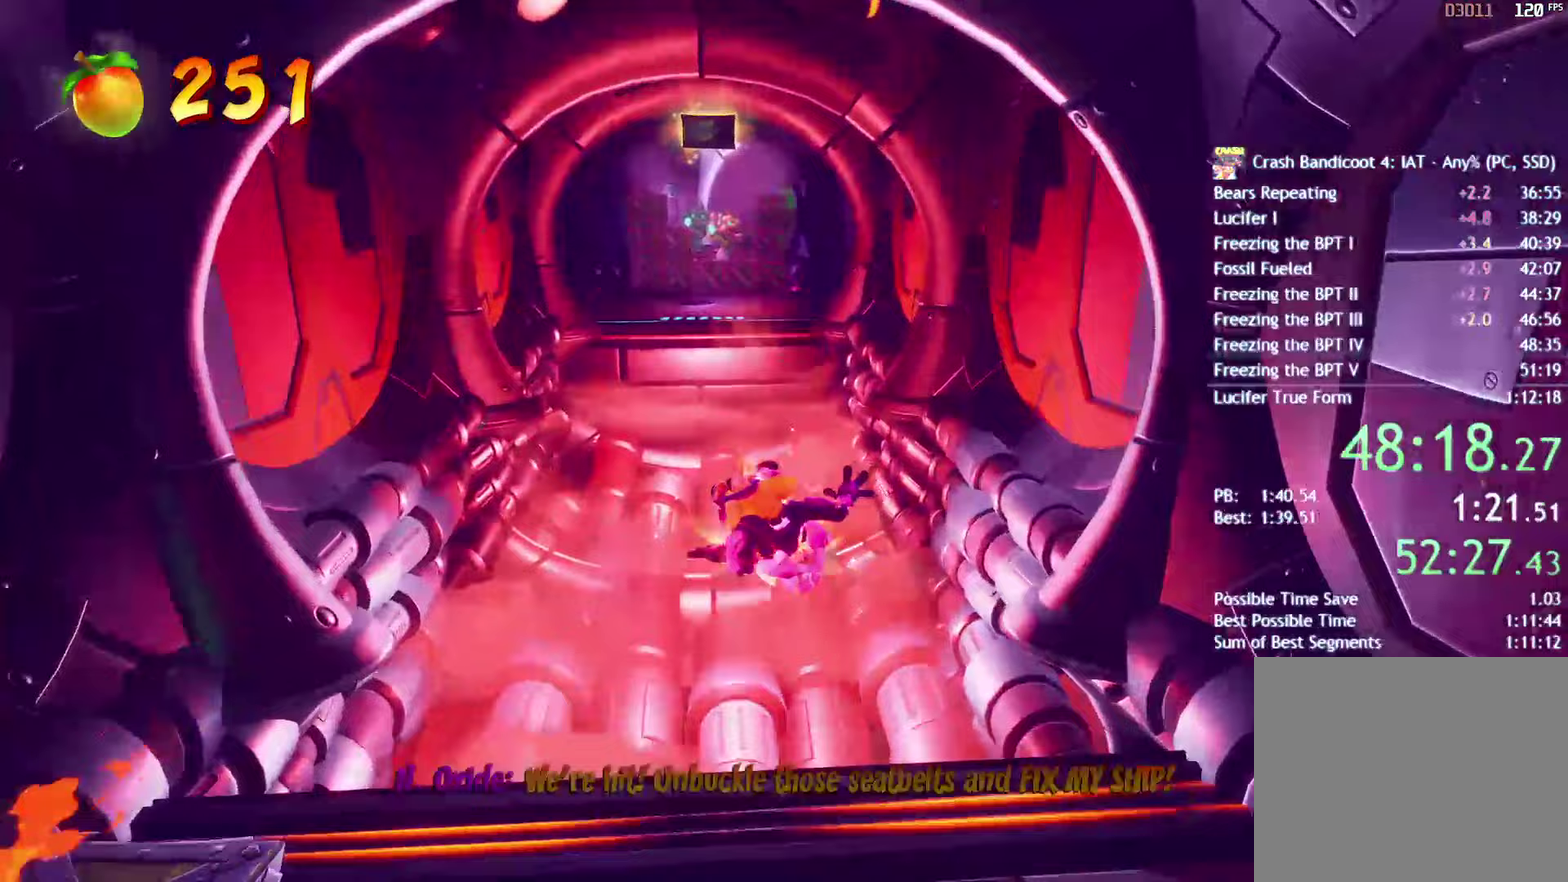
{"buttons": [], "left_stick": "up", "right_stick": "center", "events": [[17, "SQUARE", "down"], [83, "CROSS", "down"], [150, "SQUARE", "up"], [183, "CROSS", "up"], [300, "R2", "down"], [417, "R2", "up"]]}
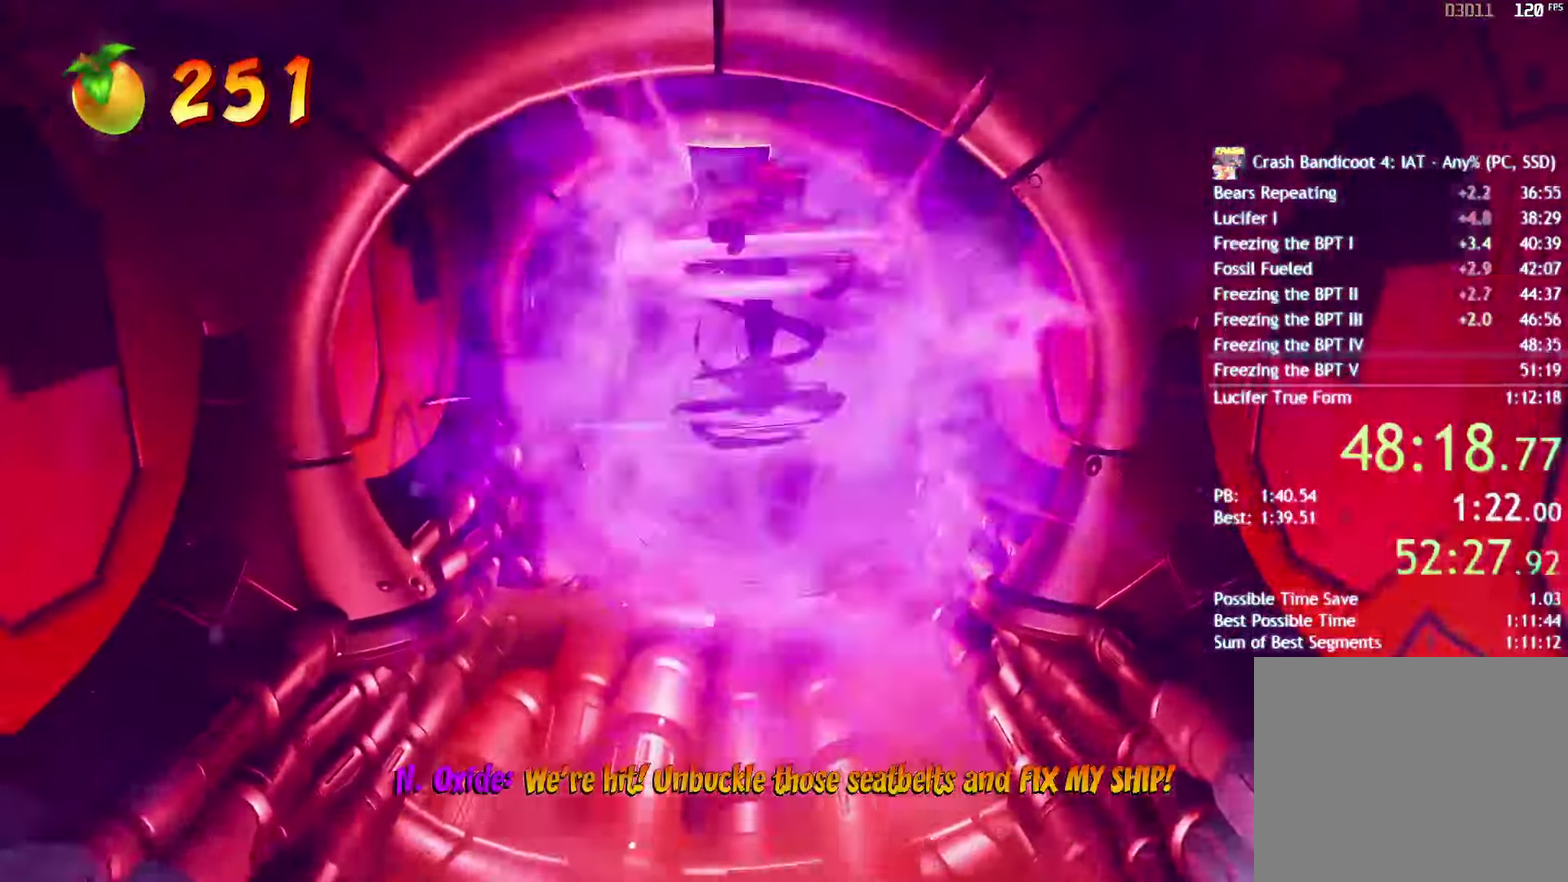
{"buttons": [], "left_stick": "up", "right_stick": "center", "events": []}
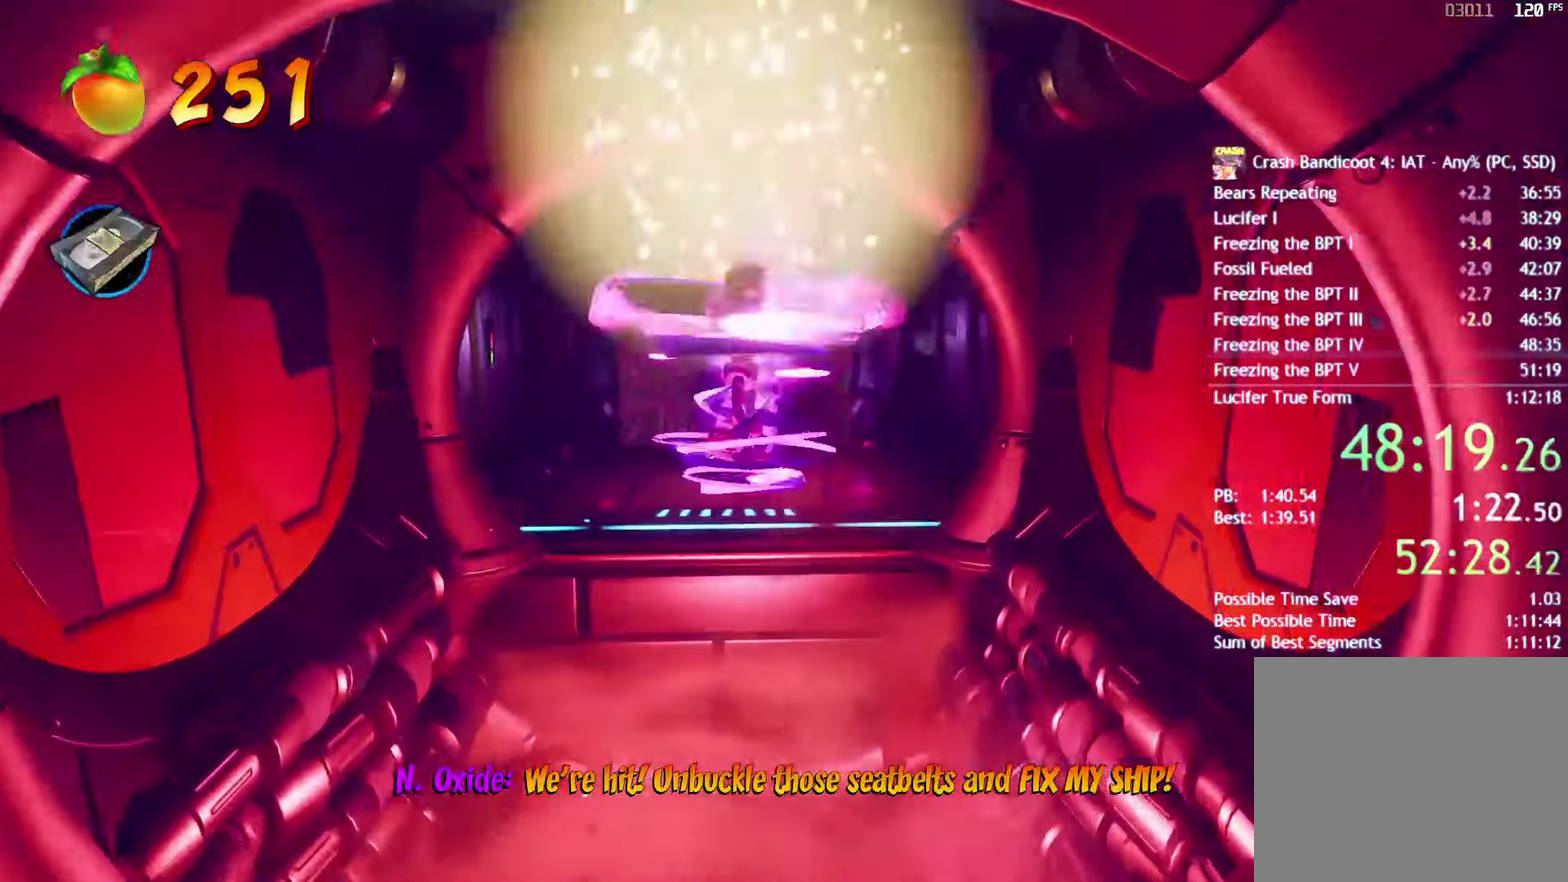
{"buttons": [], "left_stick": "up", "right_stick": "center", "events": [[33, "CROSS", "down"], [67, "R2", "down"], [133, "CROSS", "up"], [183, "R2", "up"]]}
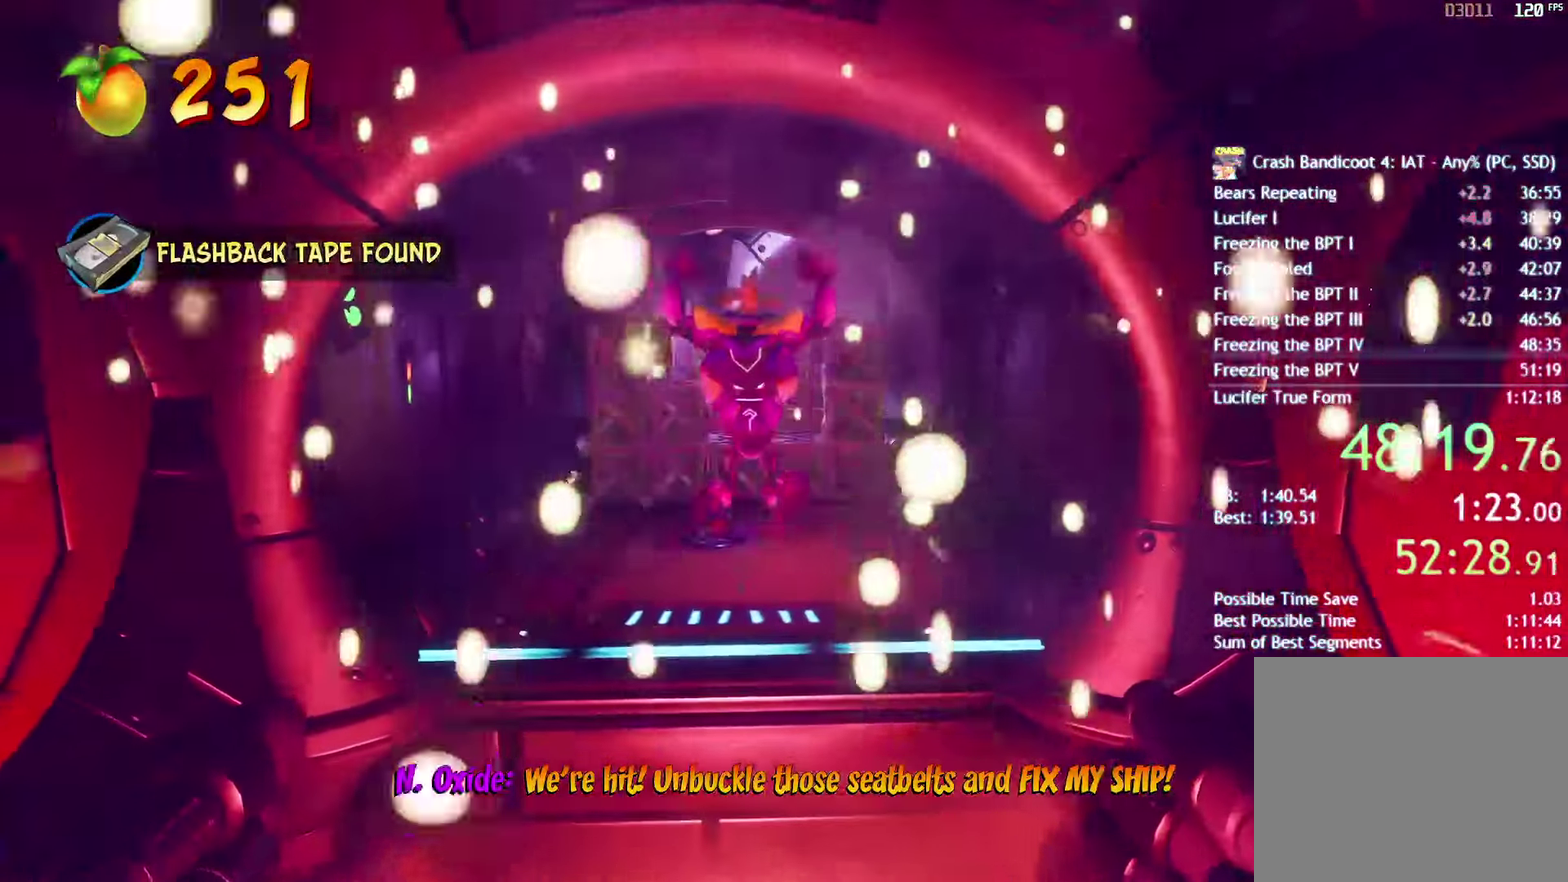
{"buttons": ["SQUARE"], "left_stick": "up", "right_stick": "center", "events": [[150, "left_stick", "up-right"], [233, "CIRCLE", "down"], [267, "left_stick", "up"], [317, "CIRCLE", "up"], [417, "SQUARE", "down"]]}
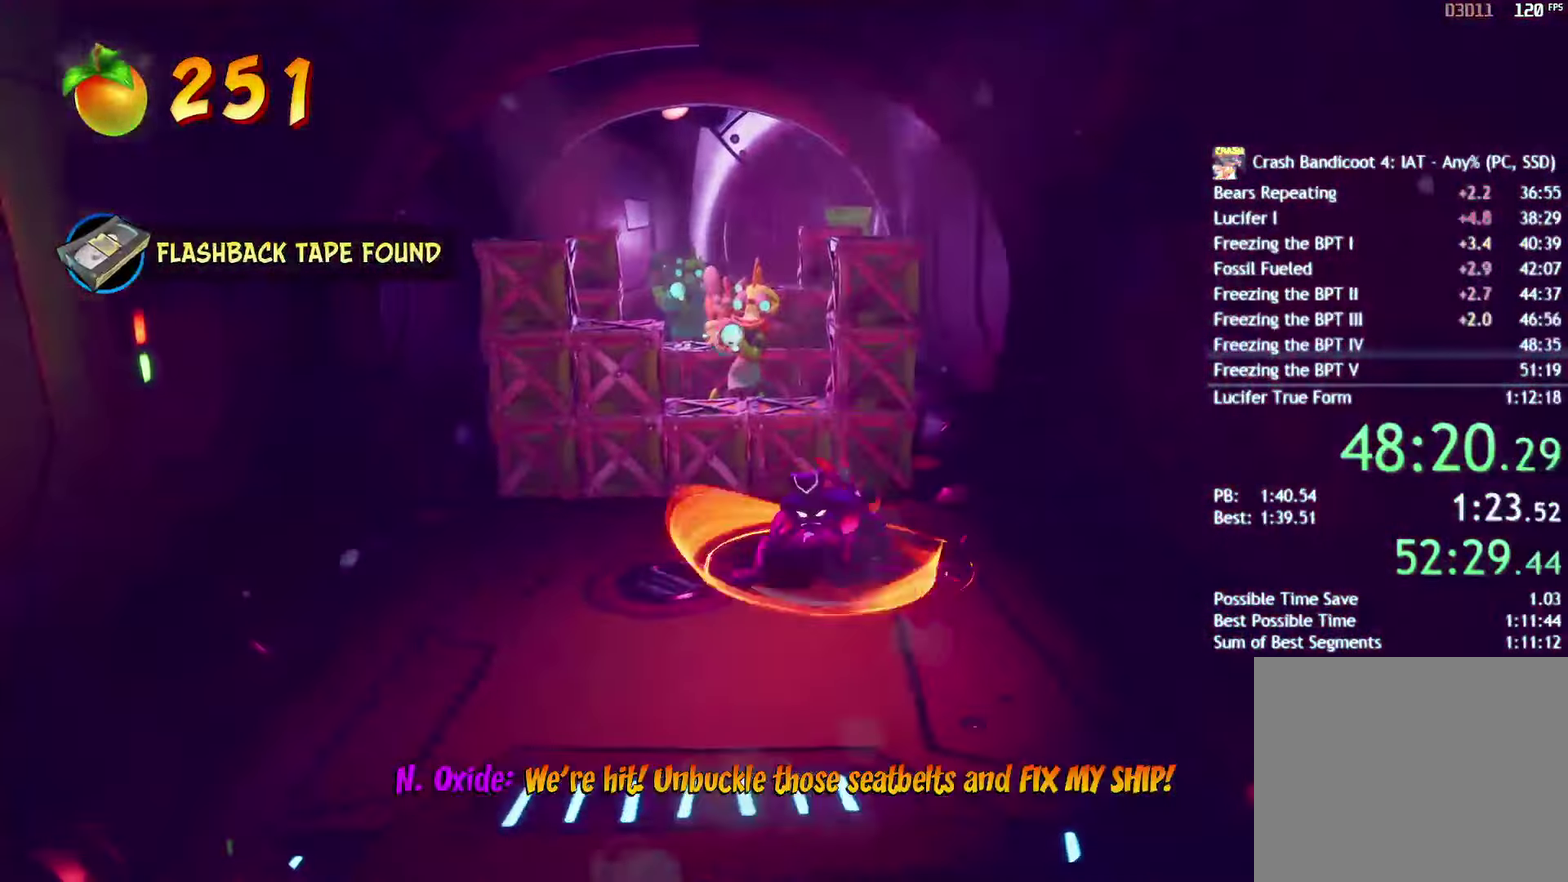
{"buttons": [], "left_stick": "up", "right_stick": "center", "events": [[17, "R2", "down"], [67, "SQUARE", "up"], [150, "R2", "up"]]}
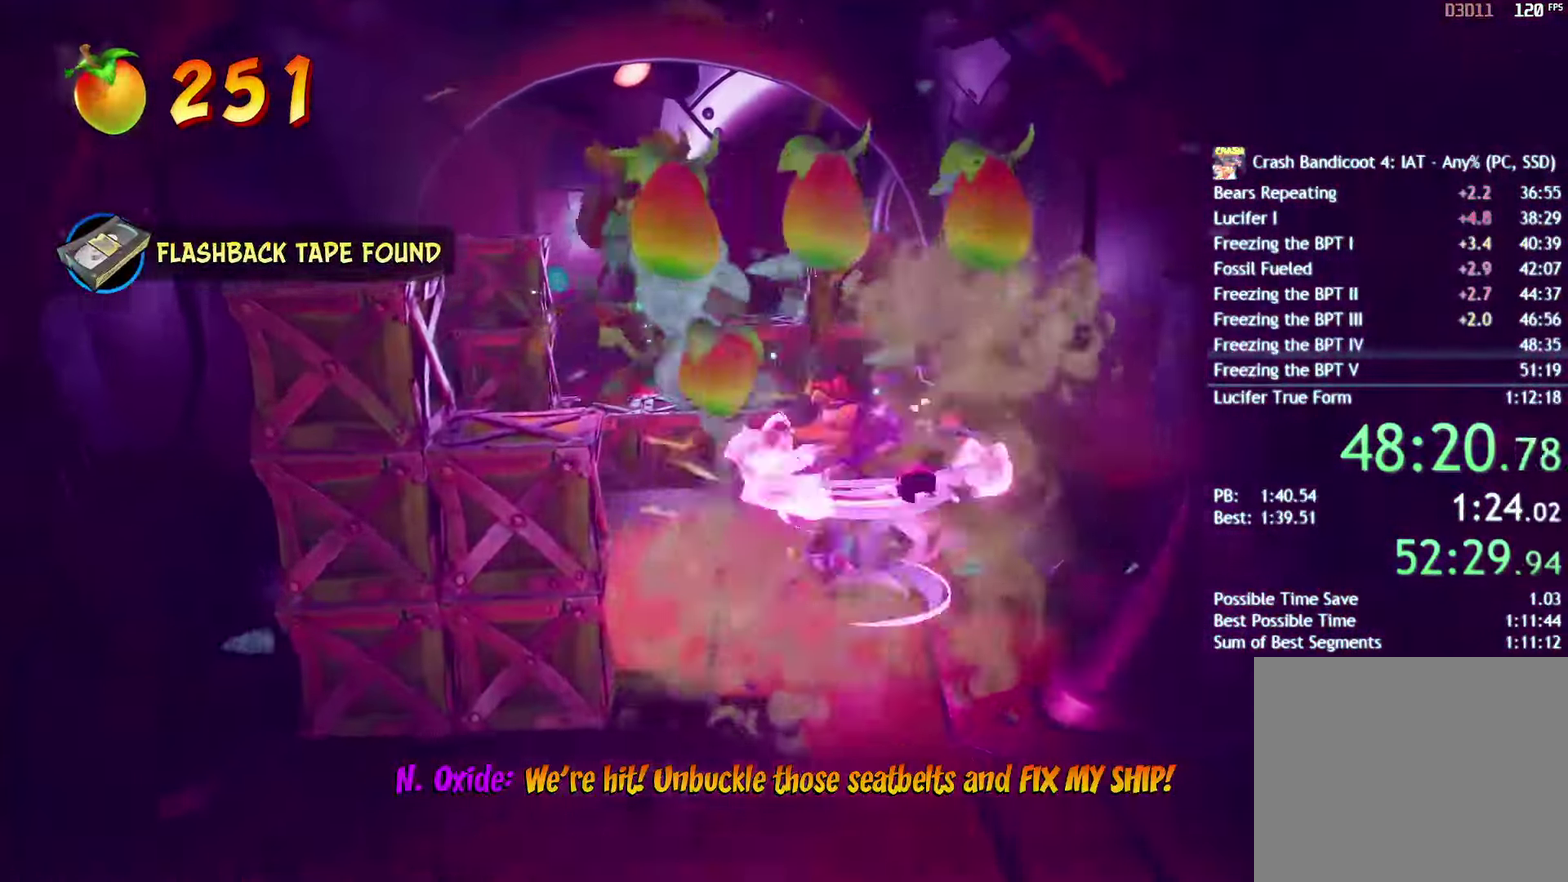
{"buttons": ["SQUARE"], "left_stick": "up-right", "right_stick": "center", "events": [[217, "R2", "down"], [250, "CIRCLE", "down"], [367, "CIRCLE", "up"], [367, "R2", "up"], [467, "SQUARE", "down"], [500, "left_stick", "up-right"]]}
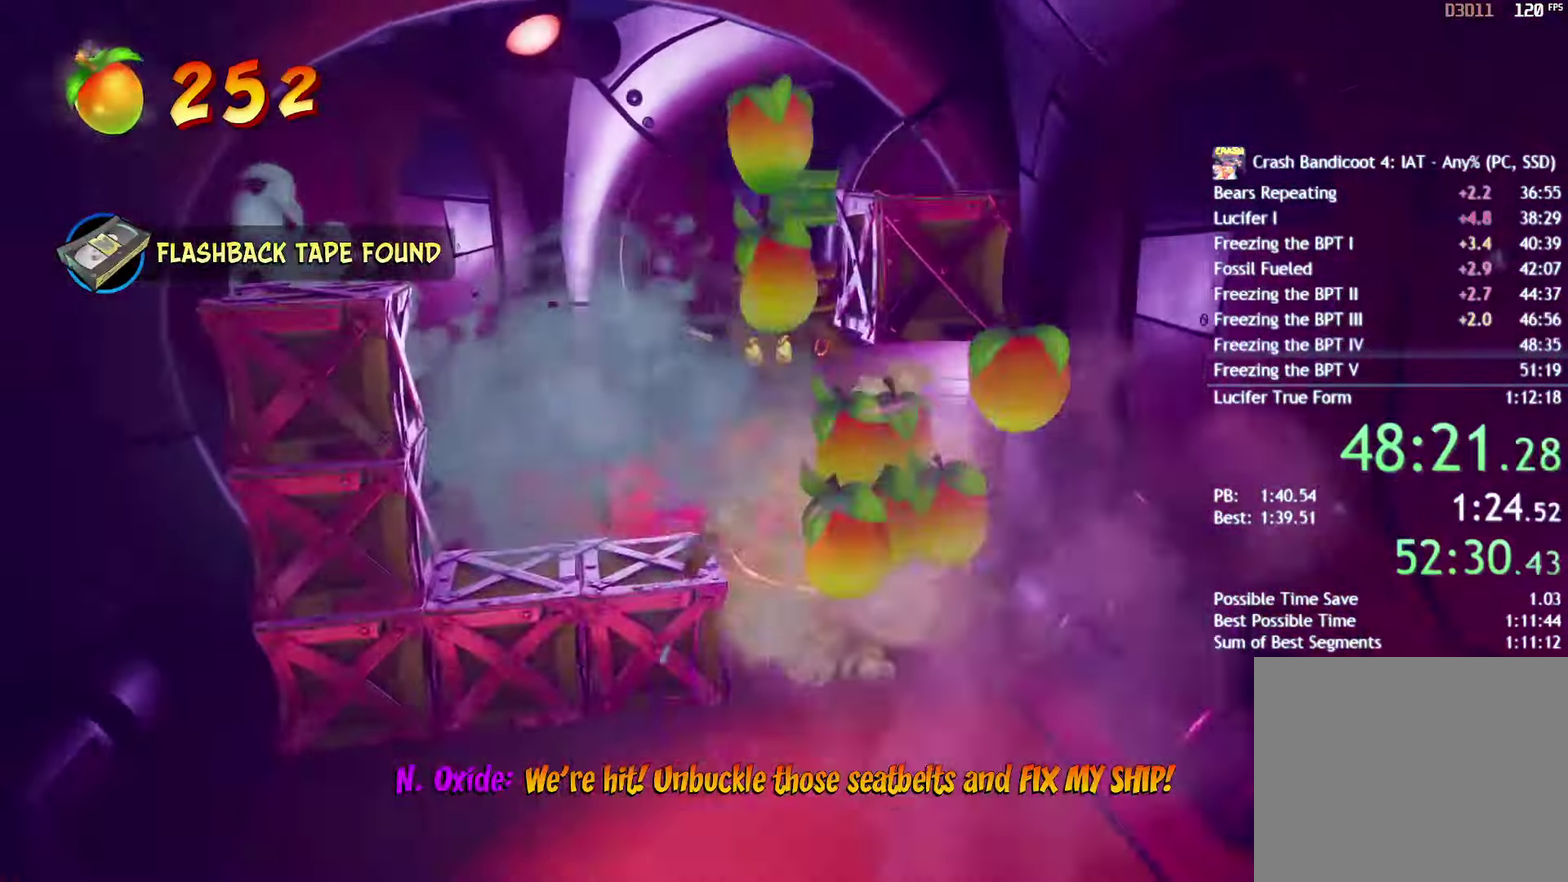
{"buttons": [], "left_stick": "up", "right_stick": "center", "events": [[67, "SQUARE", "up"], [183, "CIRCLE", "down"], [233, "CIRCLE", "up"], [350, "SQUARE", "down"], [417, "SQUARE", "up"], [433, "left_stick", "up"]]}
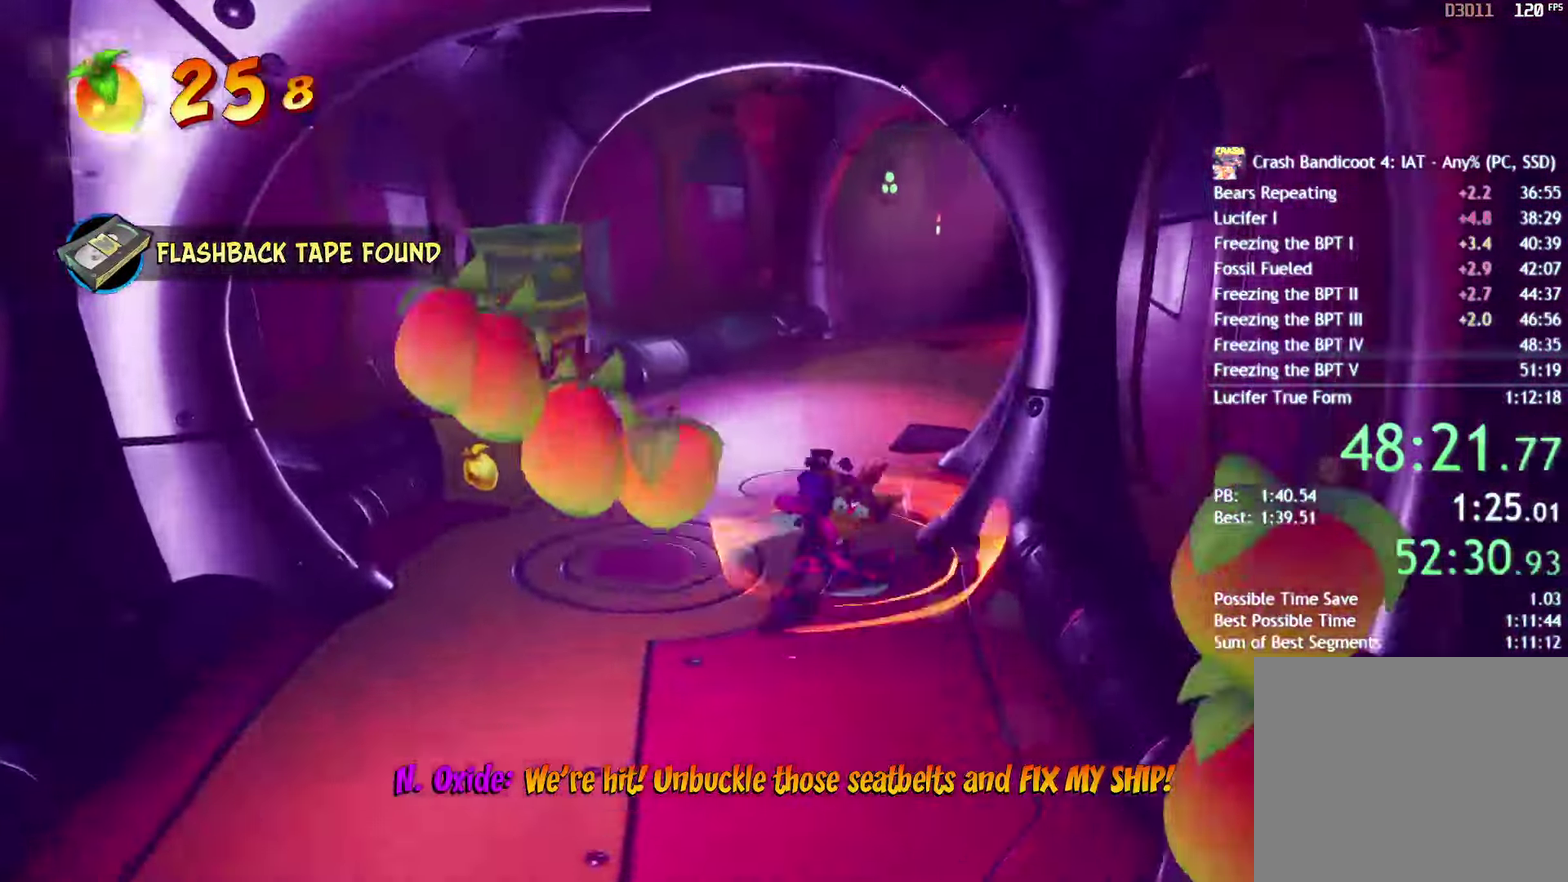
{"buttons": [], "left_stick": "up", "right_stick": "center", "events": [[50, "CIRCLE", "down"], [100, "CIRCLE", "up"], [217, "SQUARE", "down"], [283, "SQUARE", "up"], [400, "CIRCLE", "down"], [467, "CIRCLE", "up"]]}
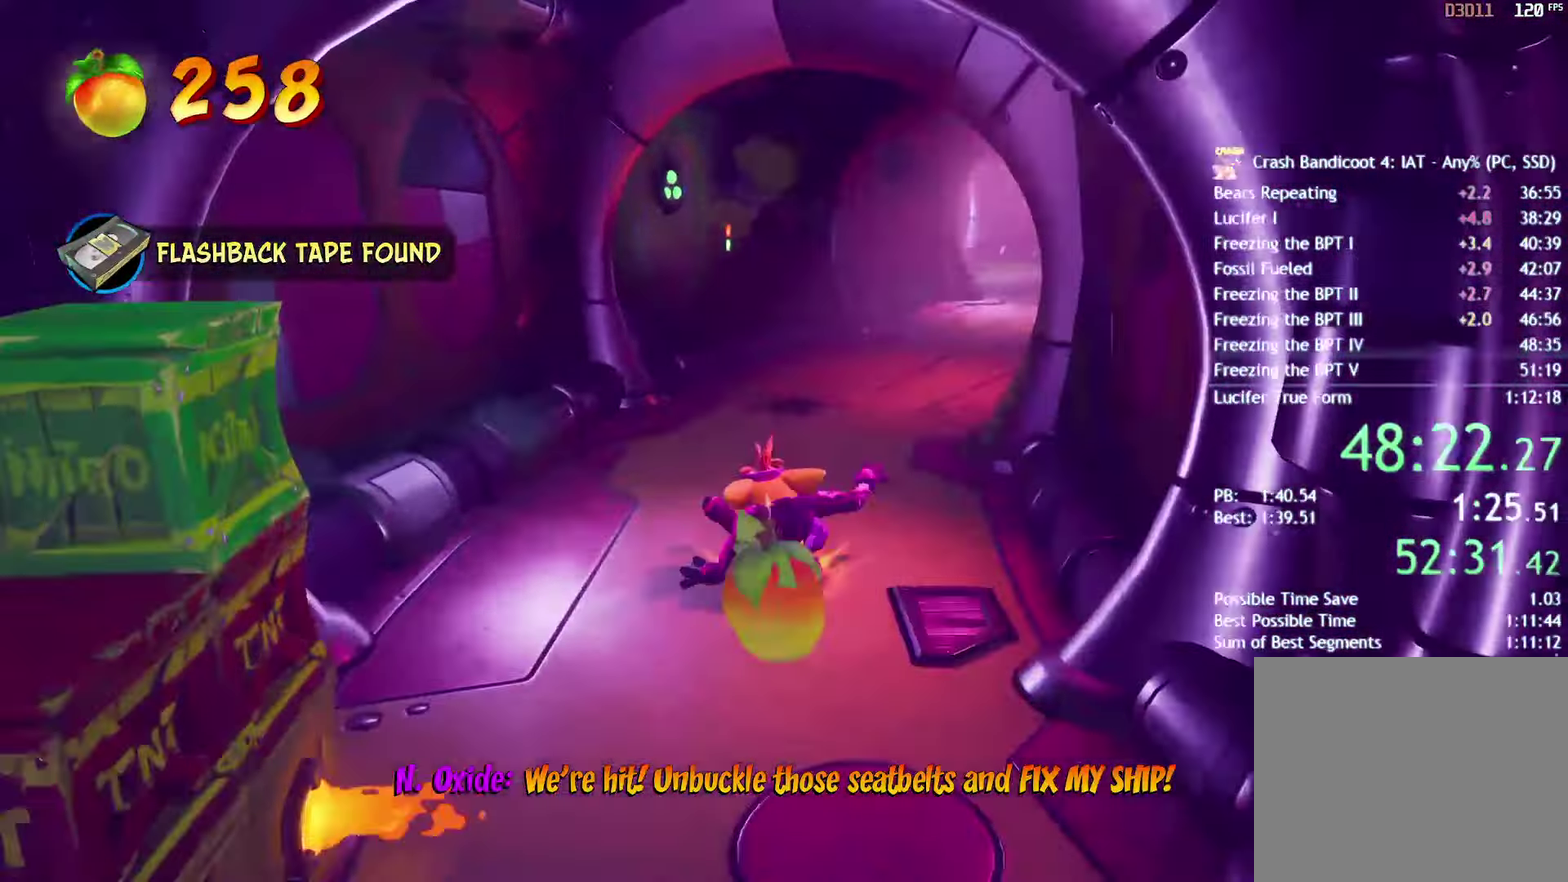
{"buttons": ["SQUARE"], "left_stick": "up", "right_stick": "center", "events": [[83, "SQUARE", "down"], [167, "SQUARE", "up"], [283, "CIRCLE", "down"], [350, "CIRCLE", "up"], [450, "SQUARE", "down"]]}
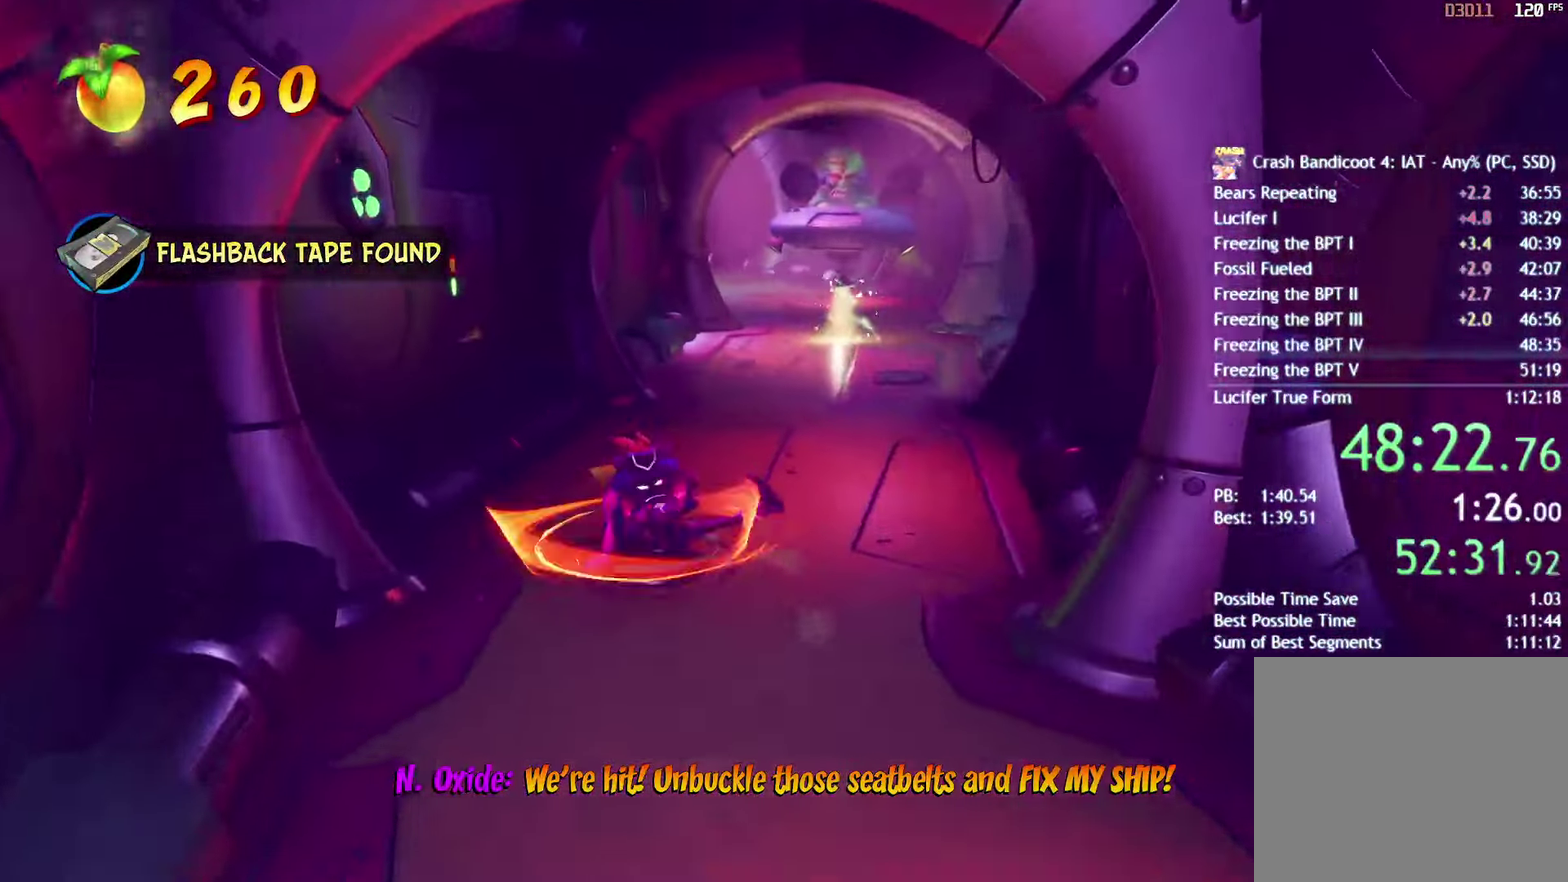
{"buttons": [], "left_stick": "up", "right_stick": "center", "events": [[33, "SQUARE", "up"], [167, "CIRCLE", "down"], [217, "CIRCLE", "up"], [317, "SQUARE", "down"], [417, "SQUARE", "up"]]}
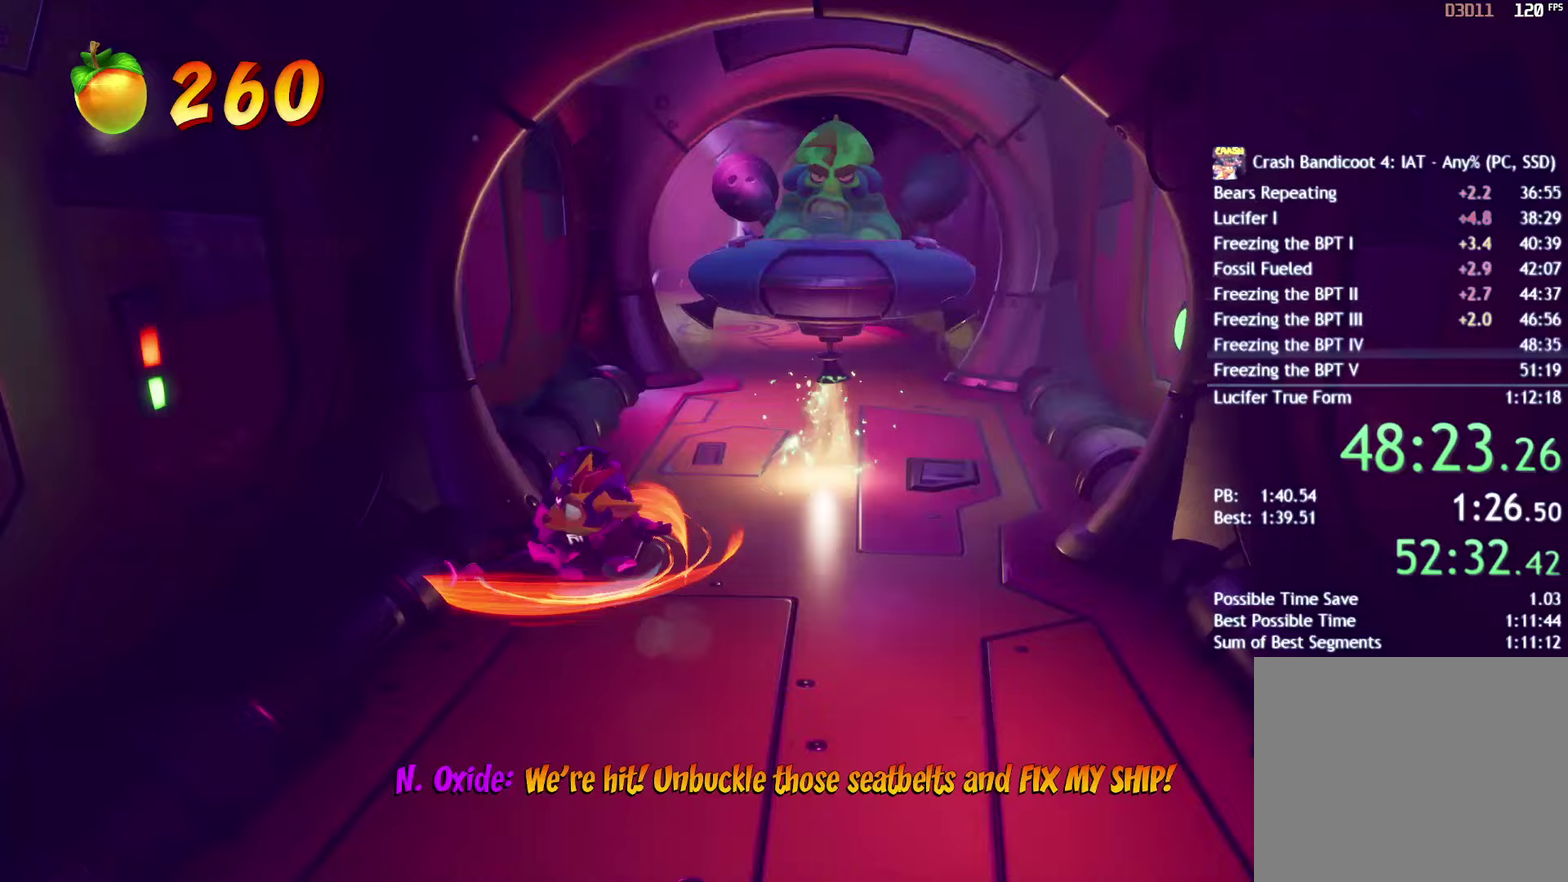
{"buttons": [], "left_stick": "up", "right_stick": "center", "events": [[33, "CIRCLE", "down"], [100, "CIRCLE", "up"], [200, "SQUARE", "down"], [300, "SQUARE", "up"], [400, "CIRCLE", "down"], [467, "CIRCLE", "up"]]}
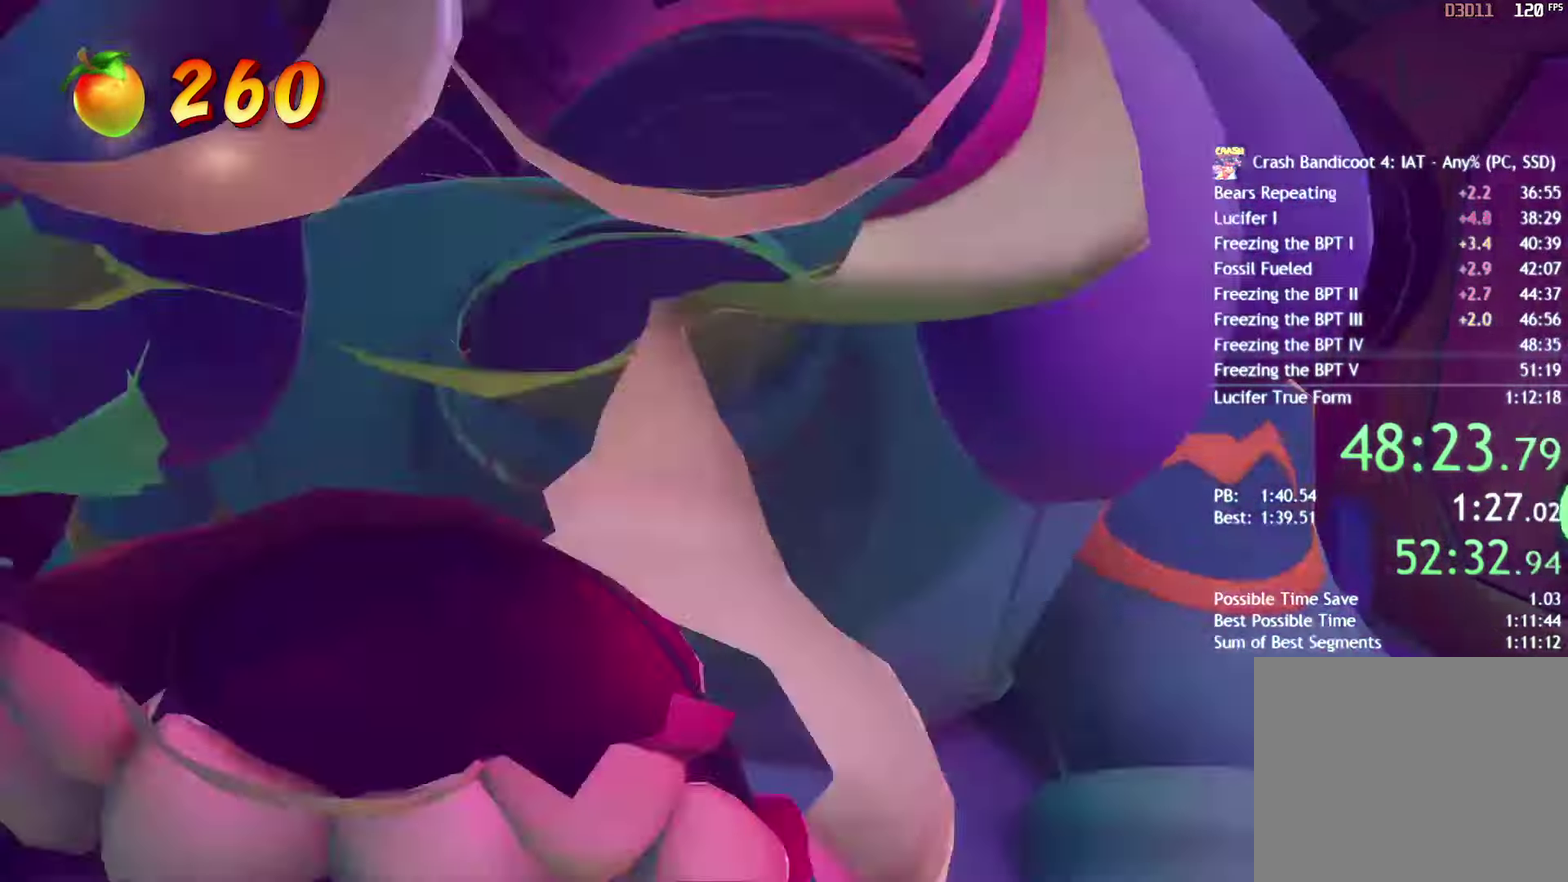
{"buttons": ["SQUARE"], "left_stick": "up-left", "right_stick": "center", "events": [[83, "SQUARE", "down"], [167, "SQUARE", "up"], [283, "CIRCLE", "down"], [350, "CIRCLE", "up"], [467, "SQUARE", "down"], [483, "left_stick", "up-left"]]}
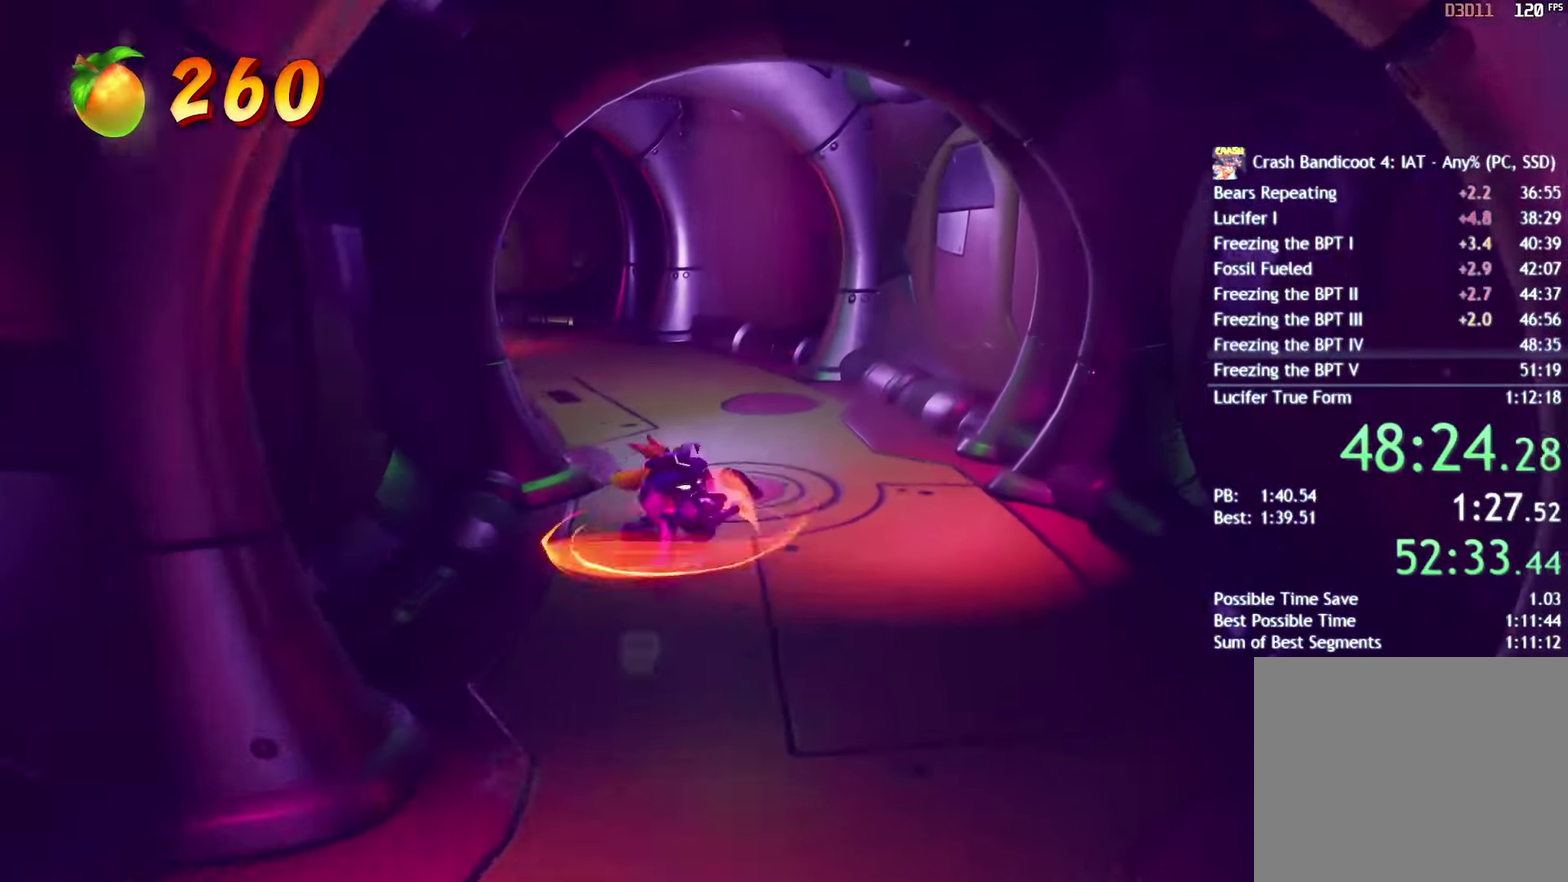
{"buttons": [], "left_stick": "up", "right_stick": "center", "events": [[33, "SQUARE", "up"], [150, "CIRCLE", "down"], [233, "CIRCLE", "up"], [350, "SQUARE", "down"], [367, "left_stick", "up"], [417, "SQUARE", "up"]]}
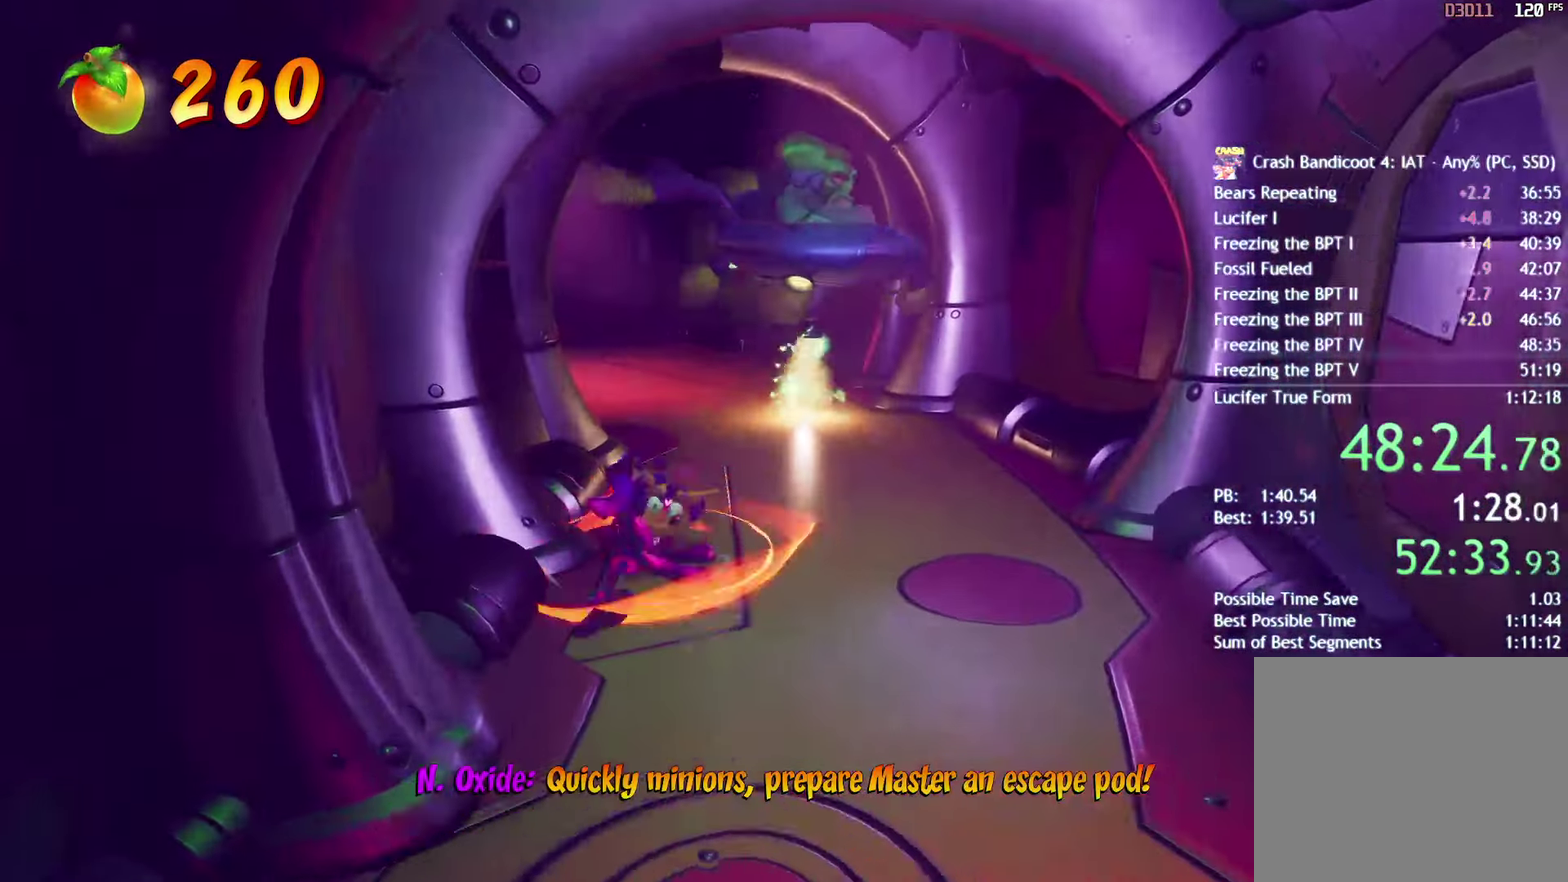
{"buttons": [], "left_stick": "up-left", "right_stick": "center", "events": [[33, "CIRCLE", "down"], [100, "CIRCLE", "up"], [133, "left_stick", "up-left"], [217, "SQUARE", "down"], [300, "SQUARE", "up"], [400, "CIRCLE", "down"], [483, "CIRCLE", "up"]]}
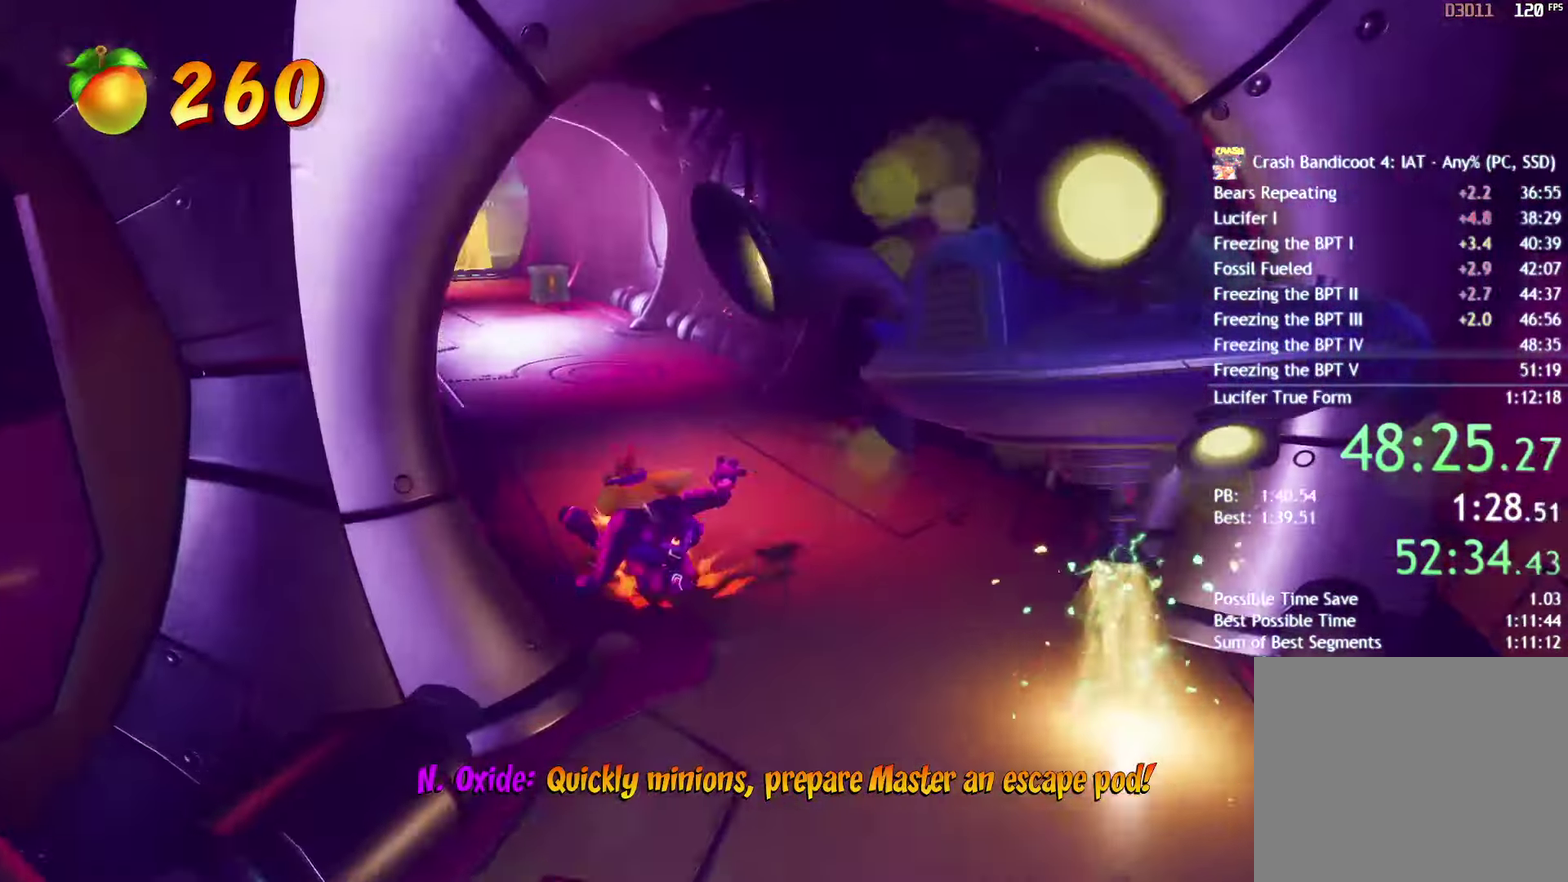
{"buttons": ["SQUARE"], "left_stick": "up", "right_stick": "center", "events": [[100, "SQUARE", "down"], [167, "SQUARE", "up"], [283, "CIRCLE", "down"], [300, "left_stick", "up"], [350, "CIRCLE", "up"], [467, "SQUARE", "down"]]}
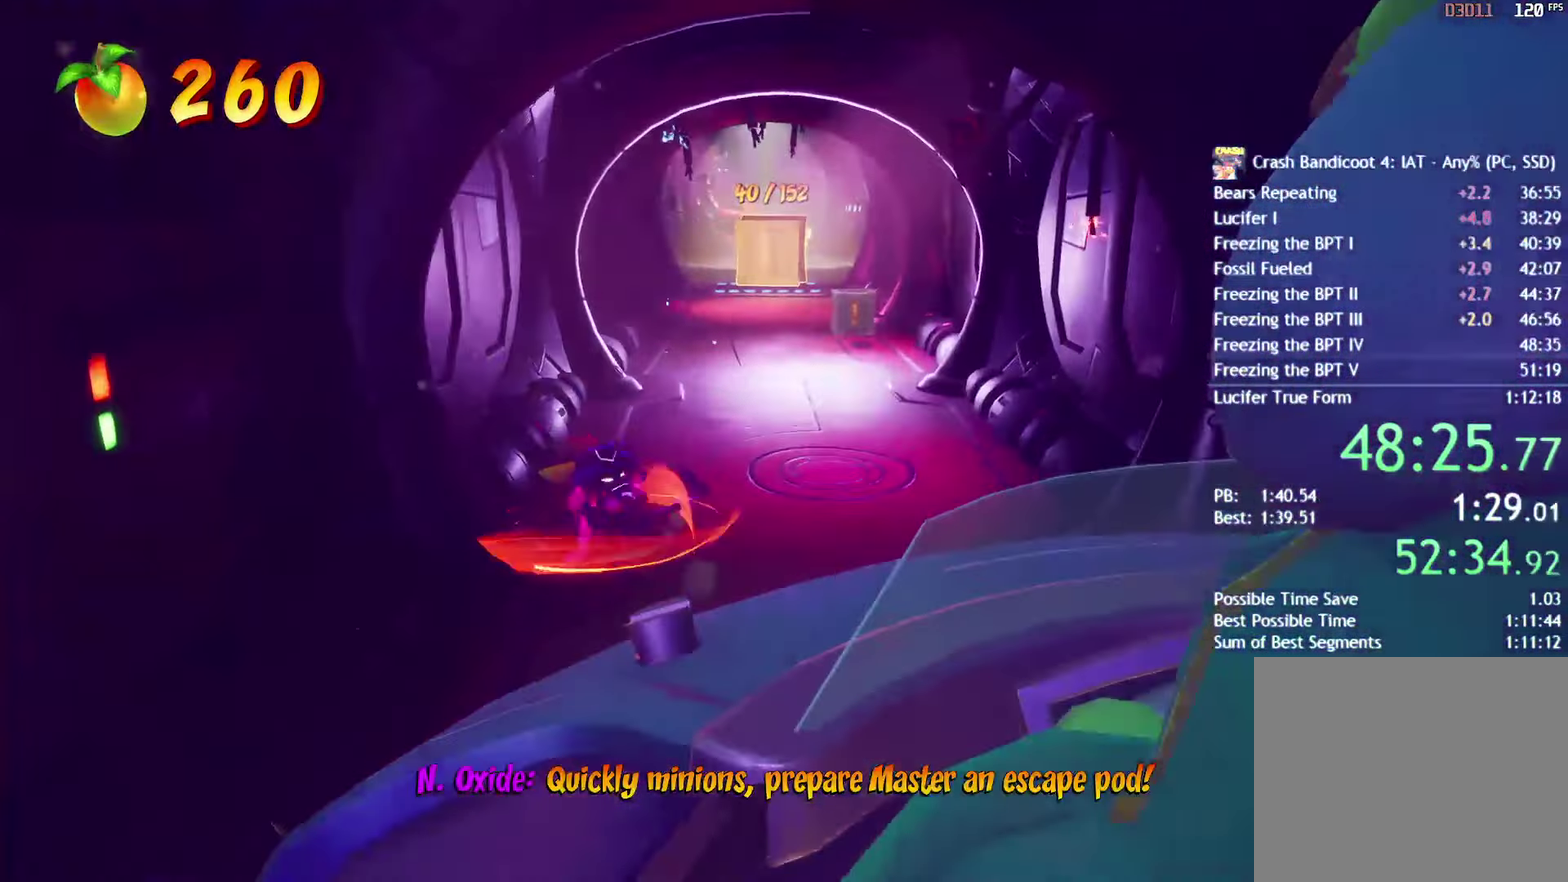
{"buttons": [], "left_stick": "up", "right_stick": "center", "events": [[50, "SQUARE", "up"], [167, "CIRCLE", "down"], [233, "CIRCLE", "up"], [350, "SQUARE", "down"], [433, "SQUARE", "up"]]}
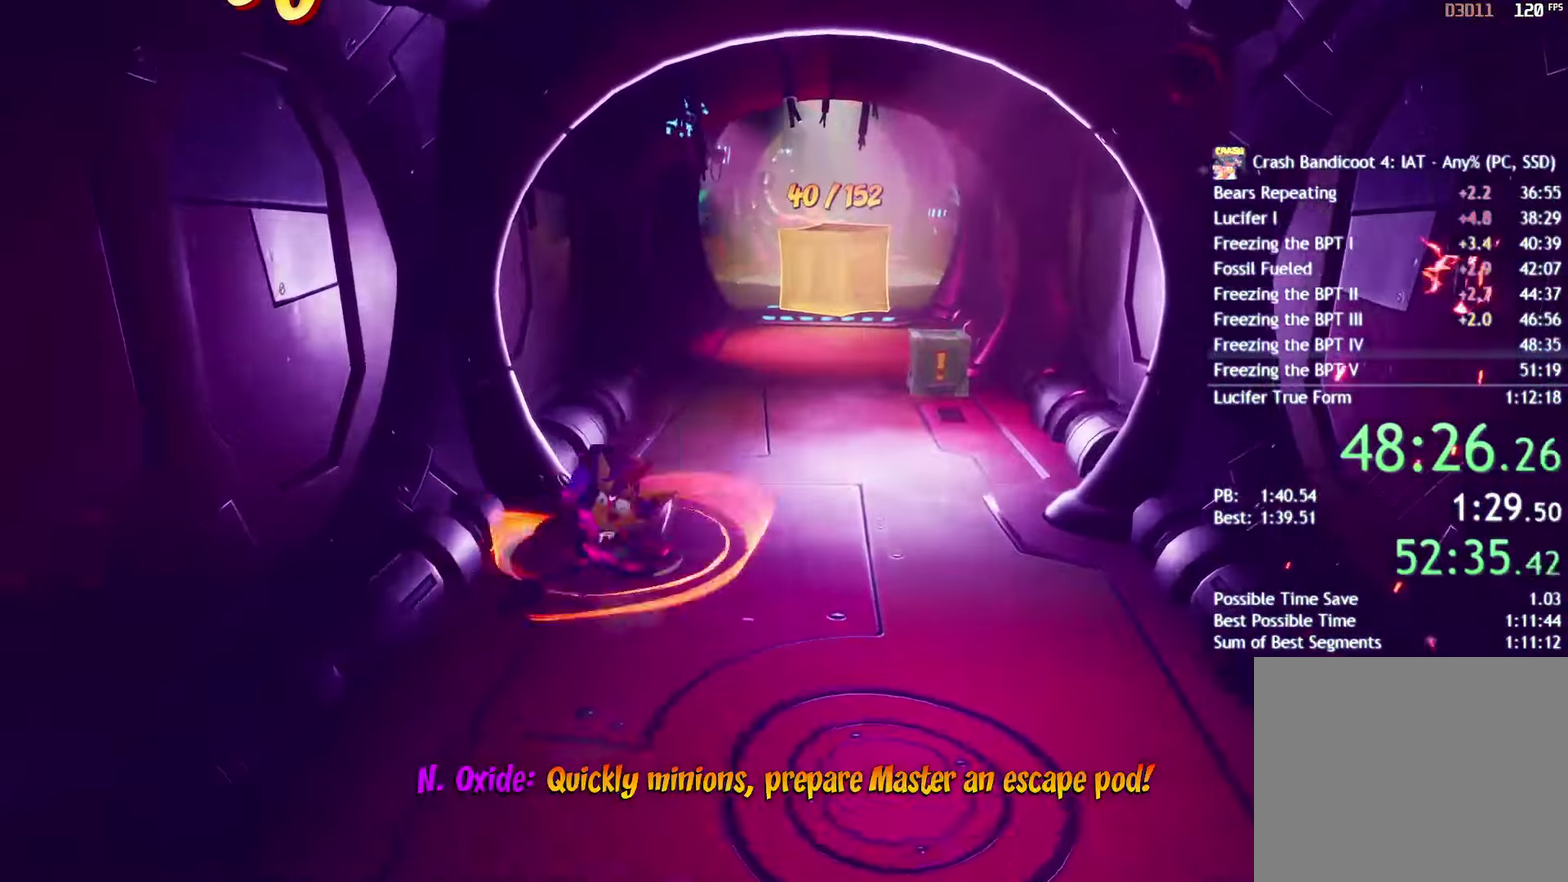
{"buttons": [], "left_stick": "up", "right_stick": "center", "events": [[33, "CIRCLE", "down"], [100, "CIRCLE", "up"], [217, "SQUARE", "down"], [300, "SQUARE", "up"], [417, "CIRCLE", "down"], [483, "CIRCLE", "up"]]}
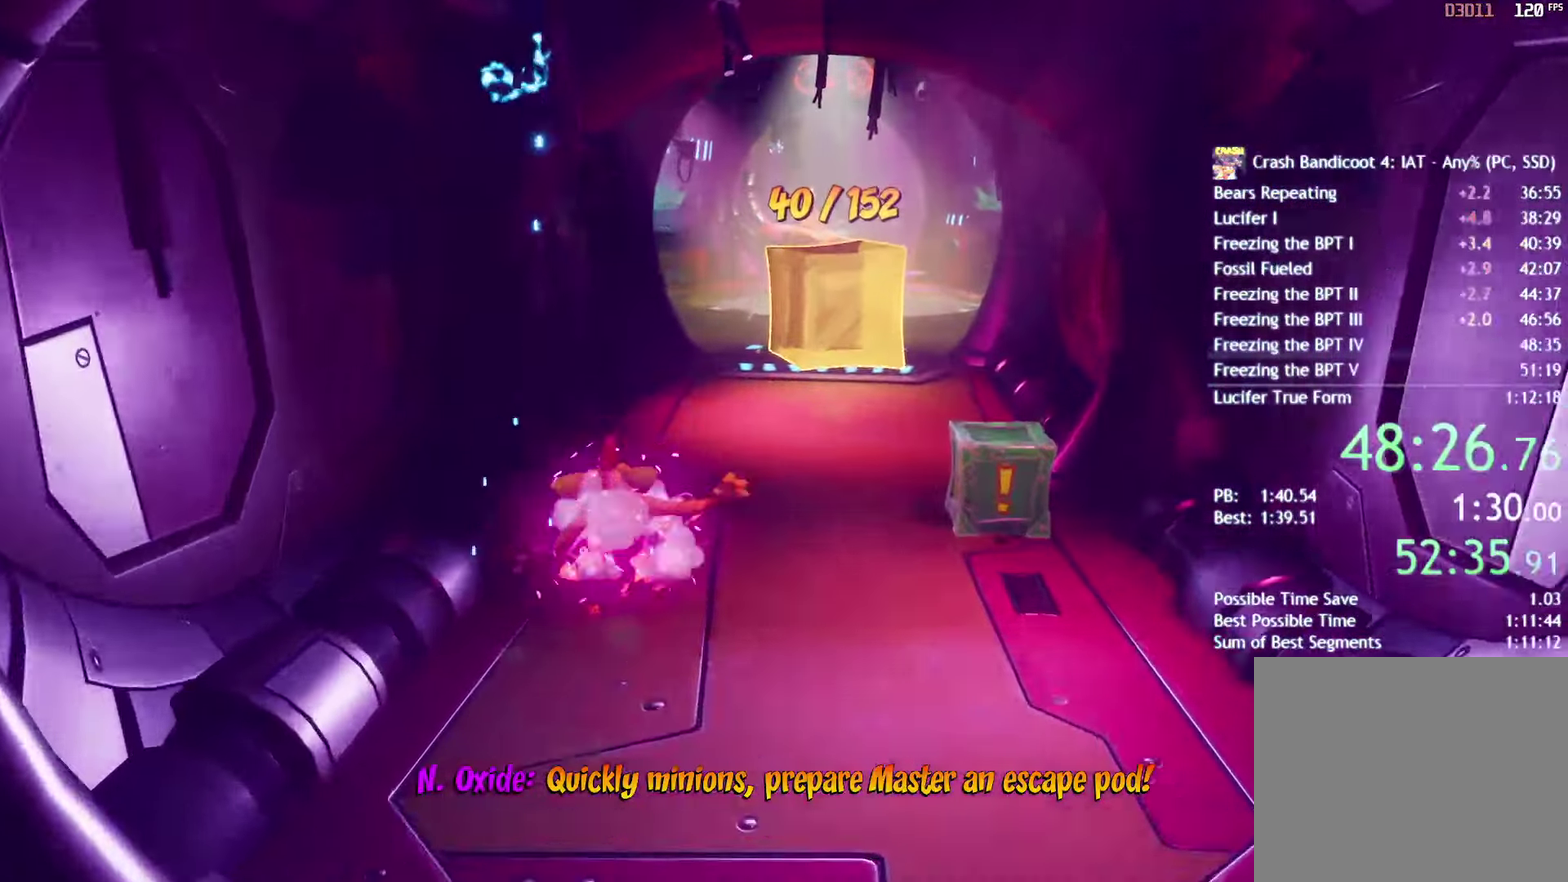
{"buttons": ["SQUARE"], "left_stick": "up", "right_stick": "center", "events": [[100, "SQUARE", "down"], [167, "SQUARE", "up"], [283, "CIRCLE", "down"], [333, "CIRCLE", "up"], [467, "SQUARE", "down"]]}
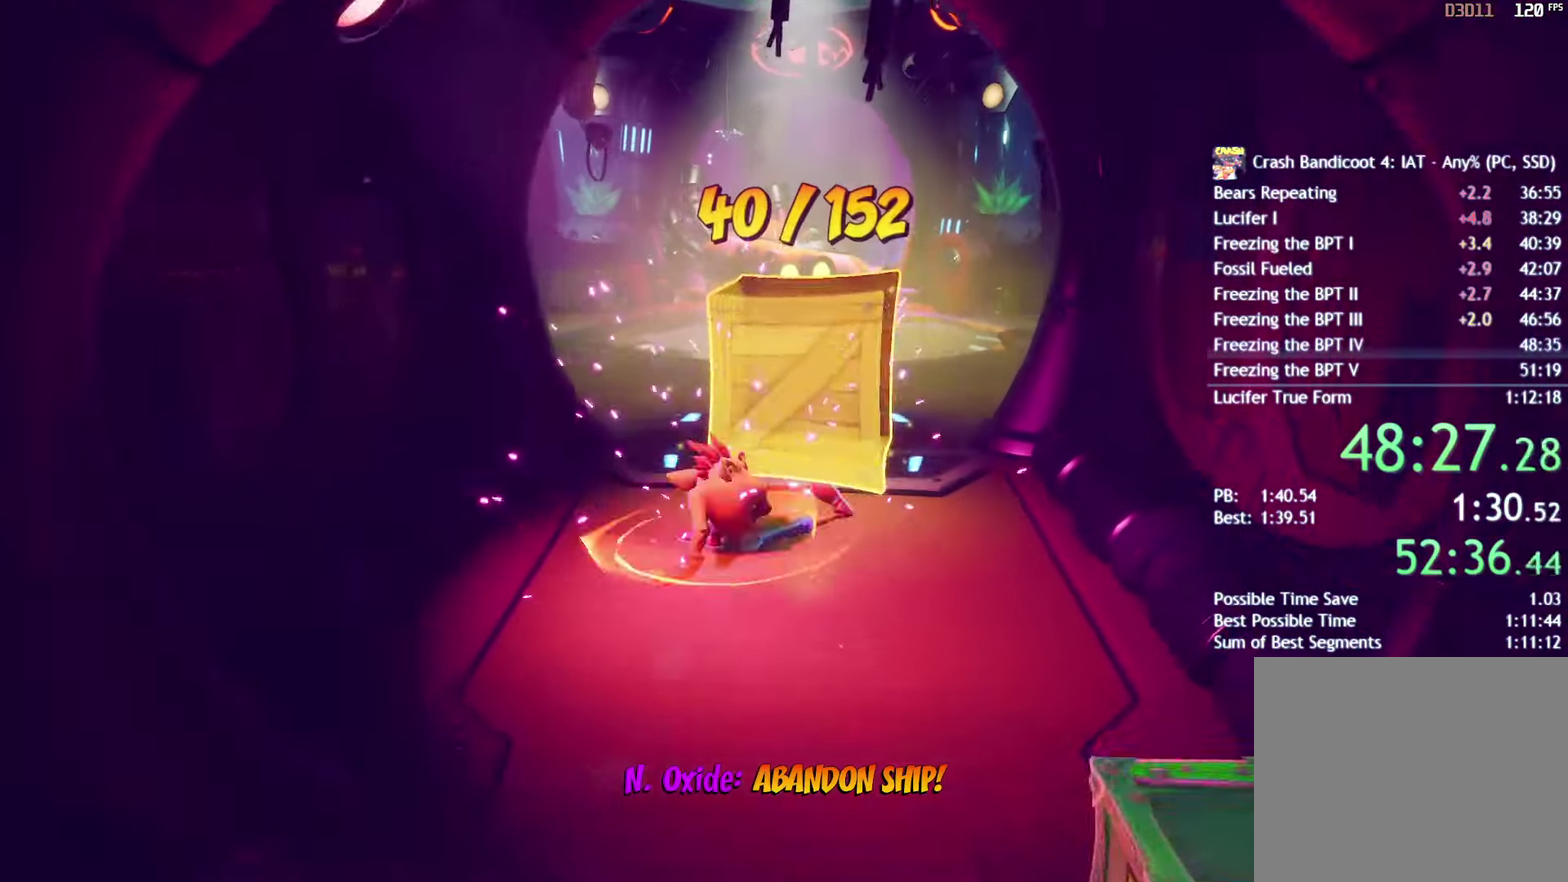
{"buttons": [], "left_stick": "up", "right_stick": "center", "events": [[33, "SQUARE", "up"], [150, "CIRCLE", "down"], [200, "CIRCLE", "up"], [283, "SQUARE", "down"], [367, "SQUARE", "up"]]}
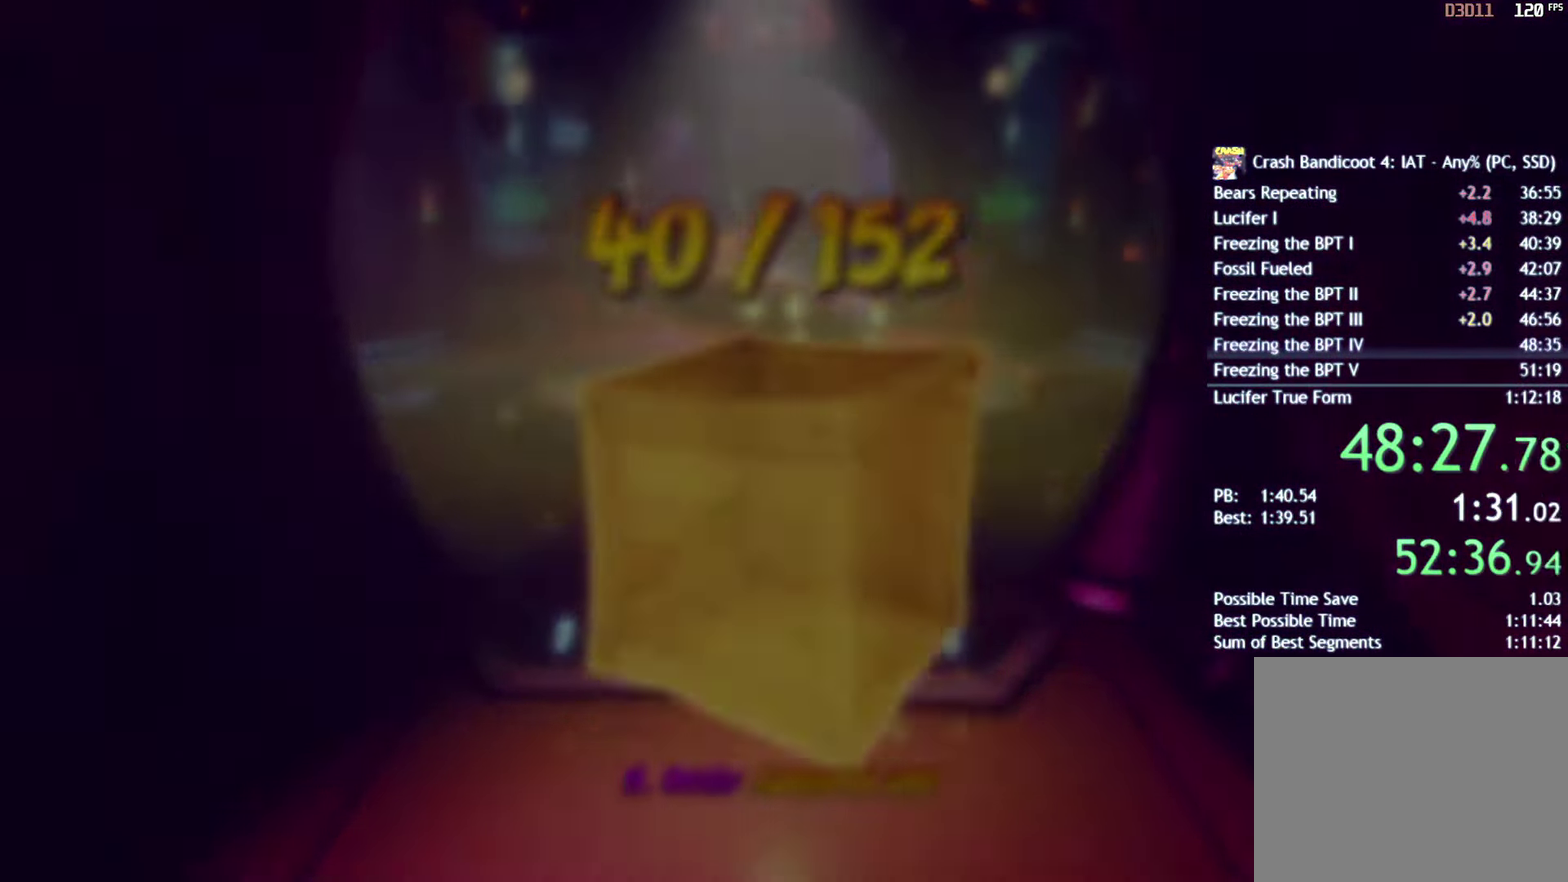
{"buttons": [], "left_stick": "center", "right_stick": "center", "events": [[50, "left_stick", "center"]]}
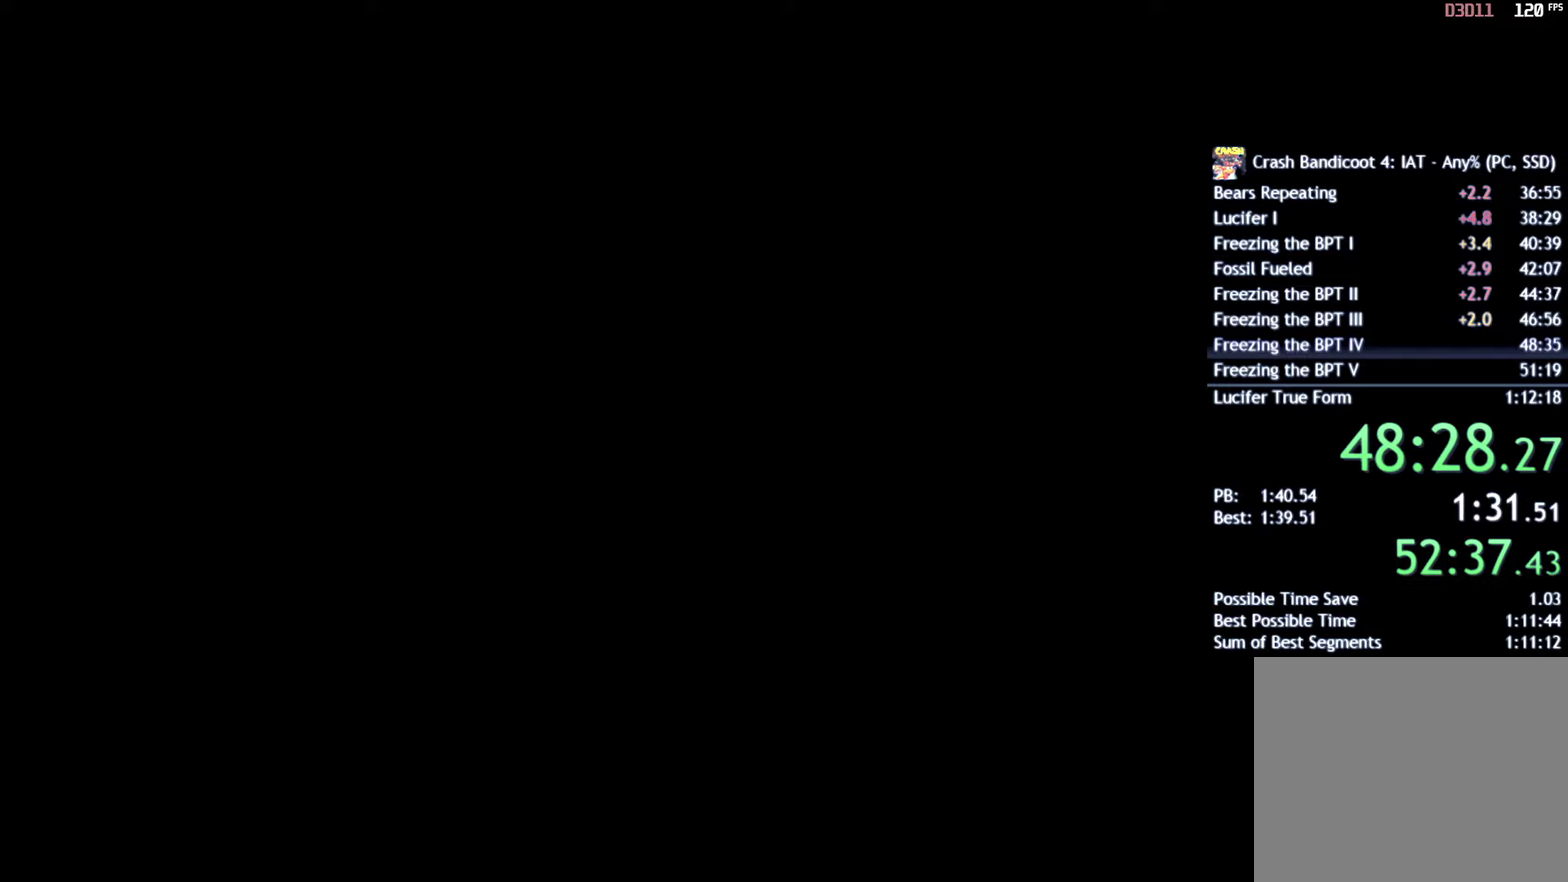
{"buttons": [], "left_stick": "center", "right_stick": "center", "events": []}
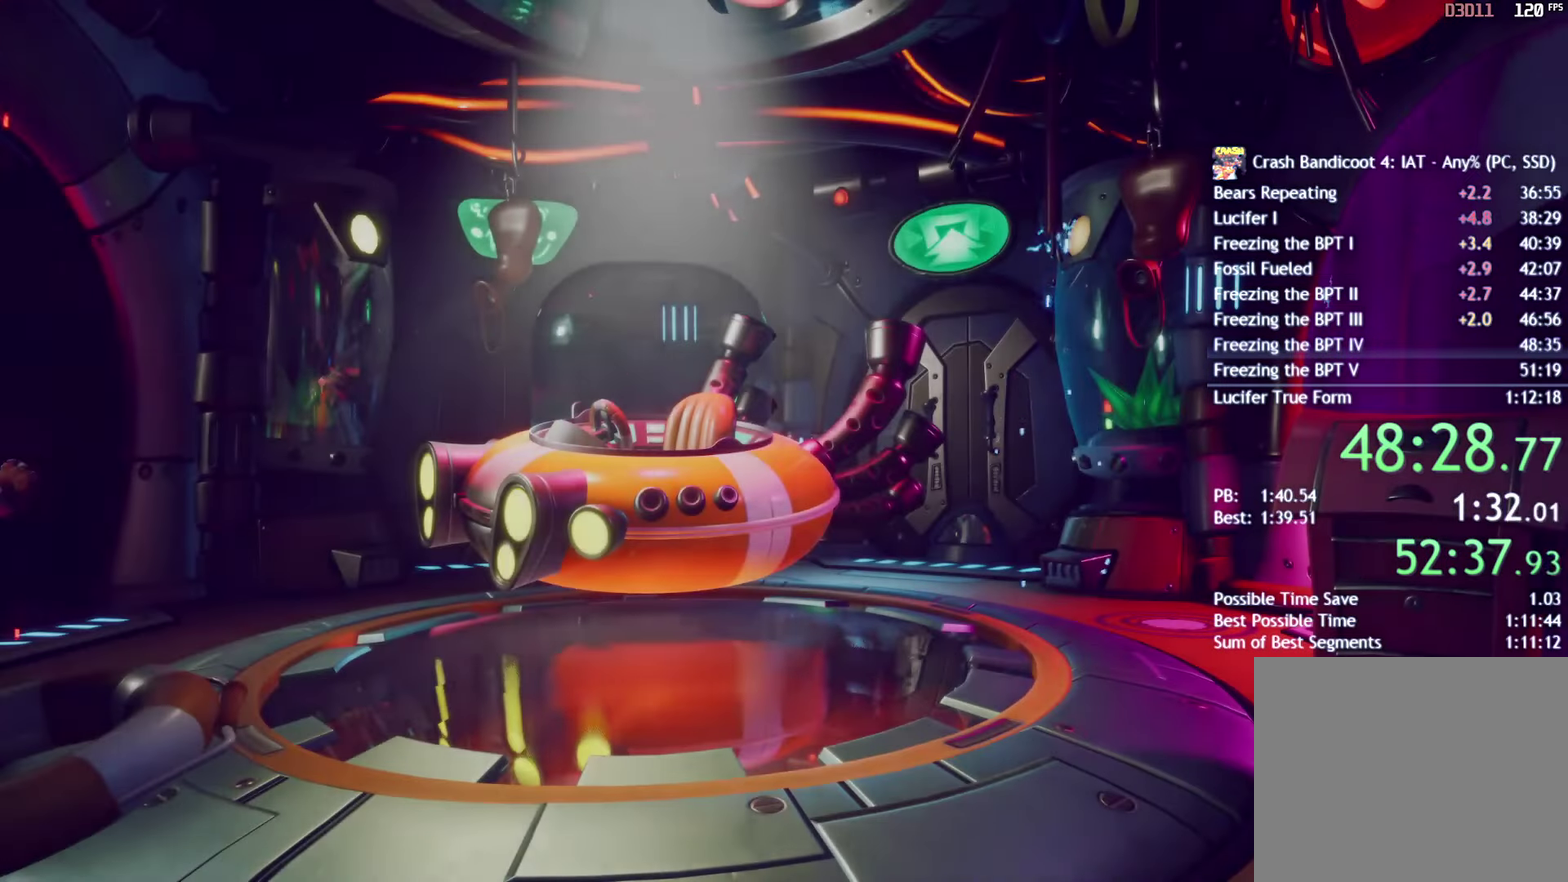
{"buttons": [], "left_stick": "center", "right_stick": "center", "events": [[283, "CIRCLE", "down"], [333, "CIRCLE", "up"], [450, "SQUARE", "down"], [500, "SQUARE", "up"]]}
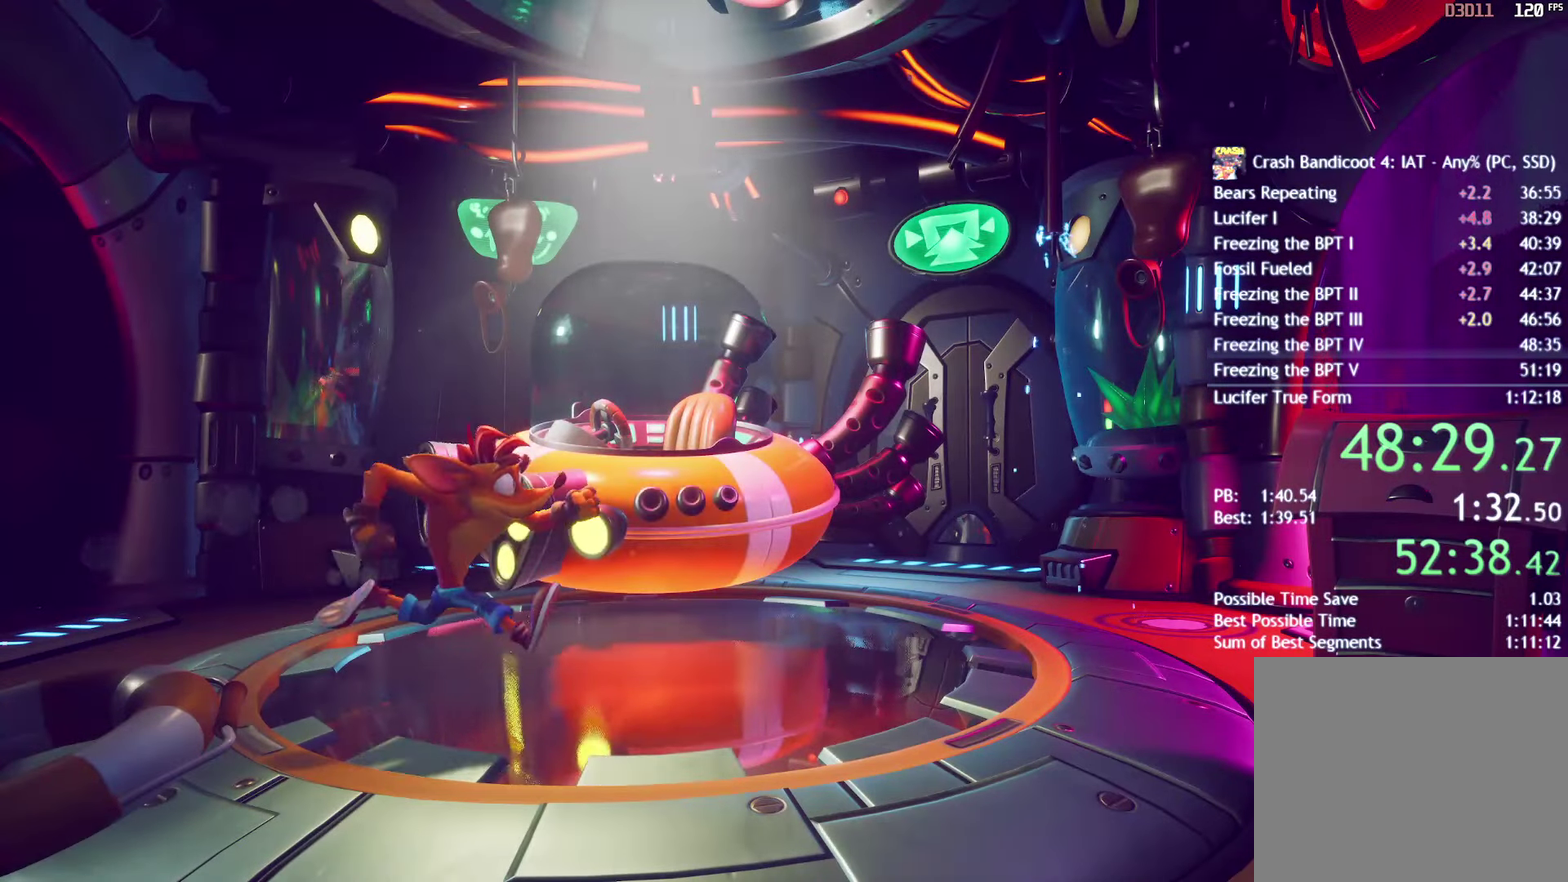
{"buttons": [], "left_stick": "center", "right_stick": "center", "events": [[133, "CIRCLE", "down"], [183, "CIRCLE", "up"], [283, "SQUARE", "down"], [350, "SQUARE", "up"]]}
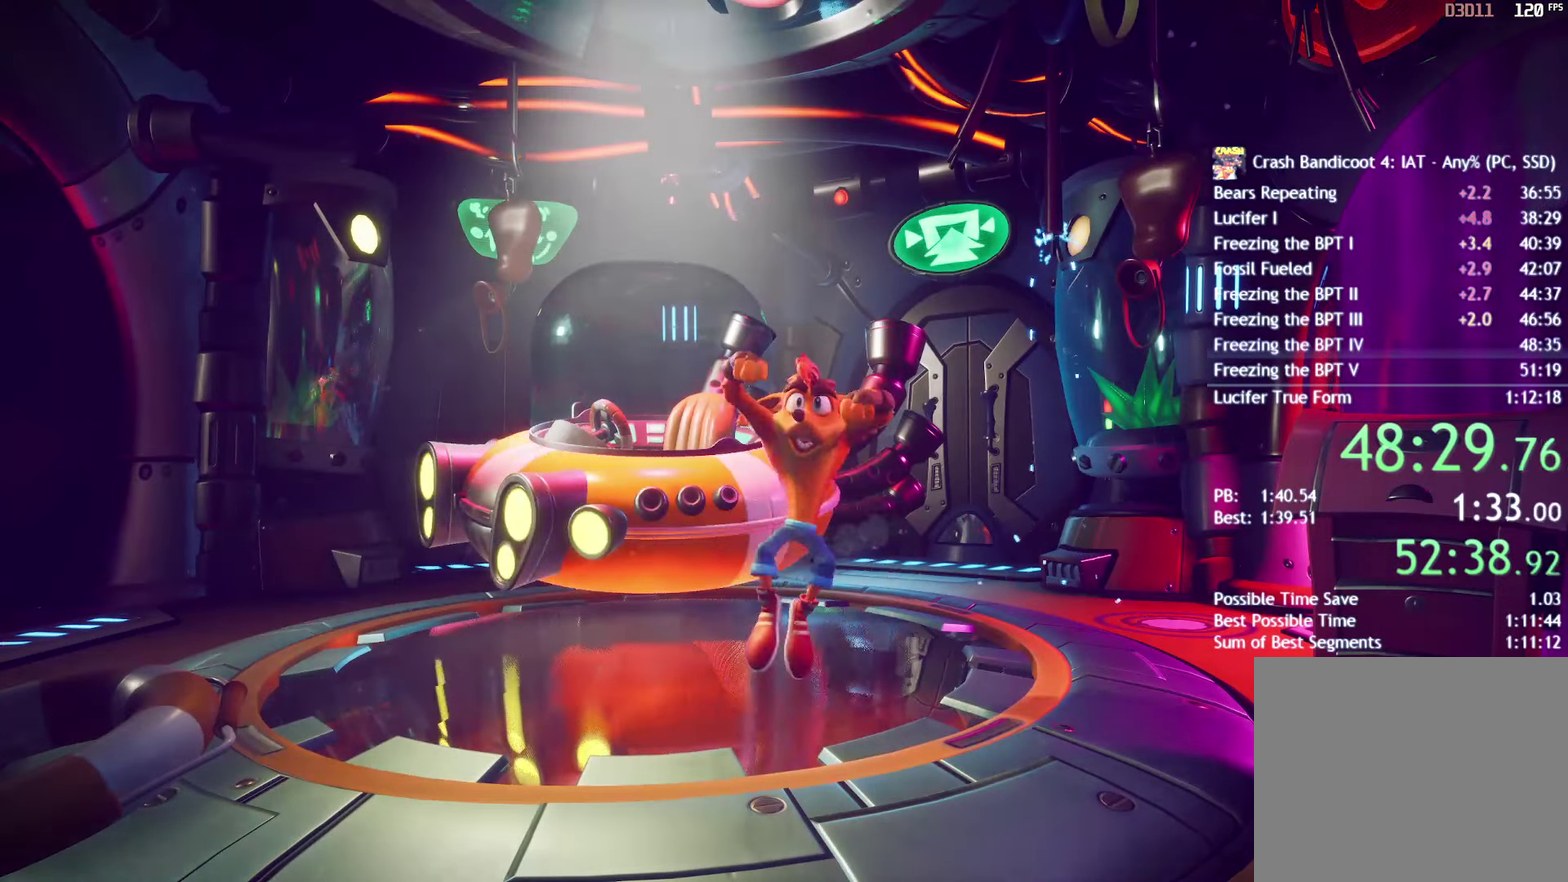
{"buttons": [], "left_stick": "up-left", "right_stick": "right", "events": [[417, "left_stick", "up-left"], [500, "right_stick", "right"]]}
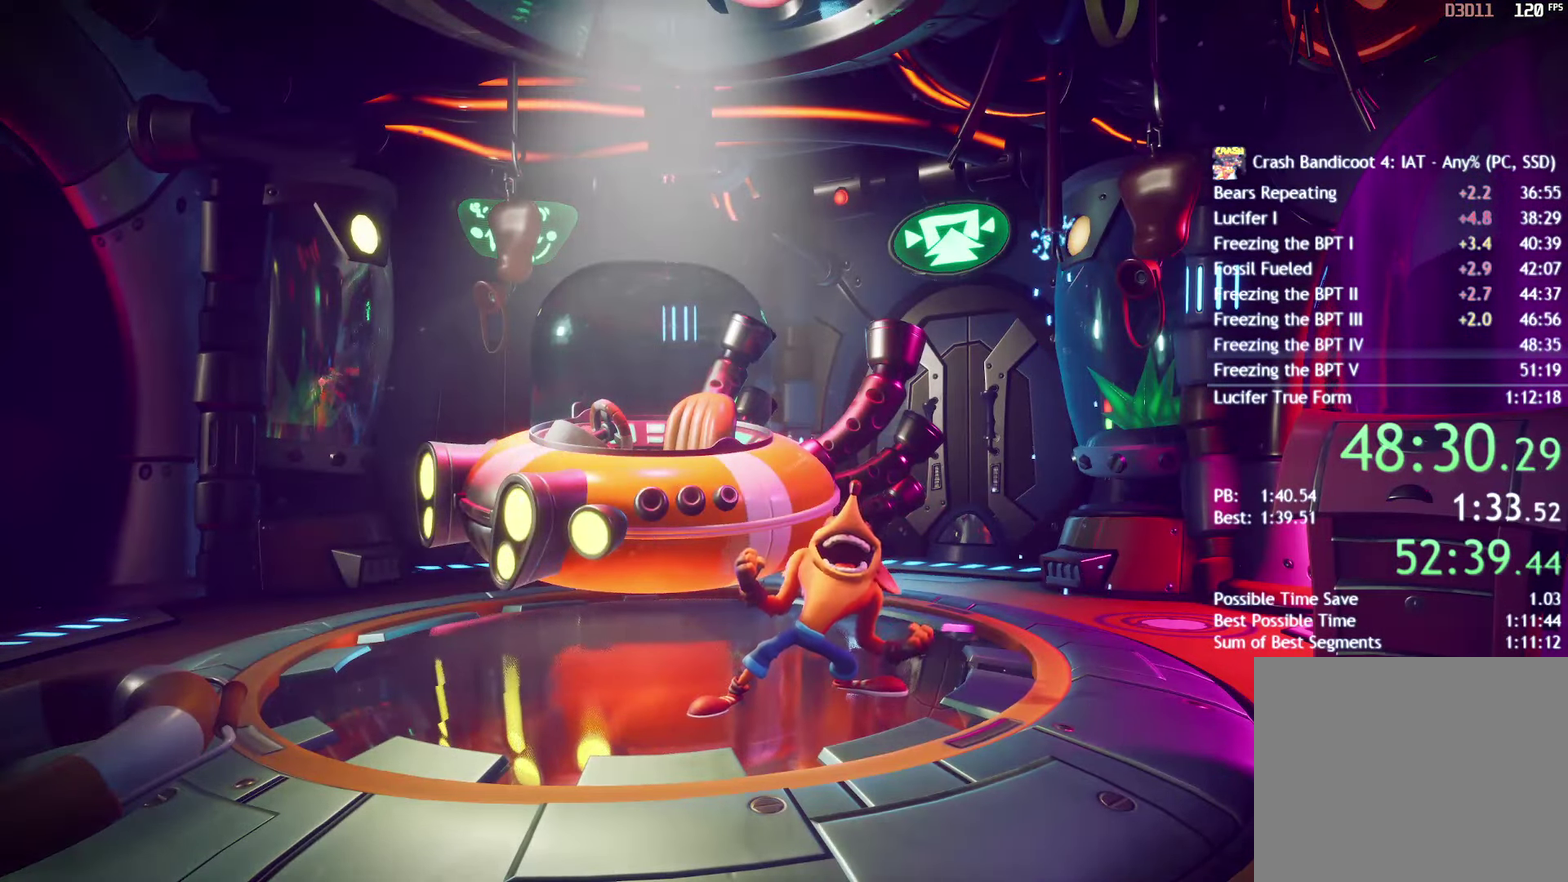
{"buttons": [], "left_stick": "center", "right_stick": "center"}